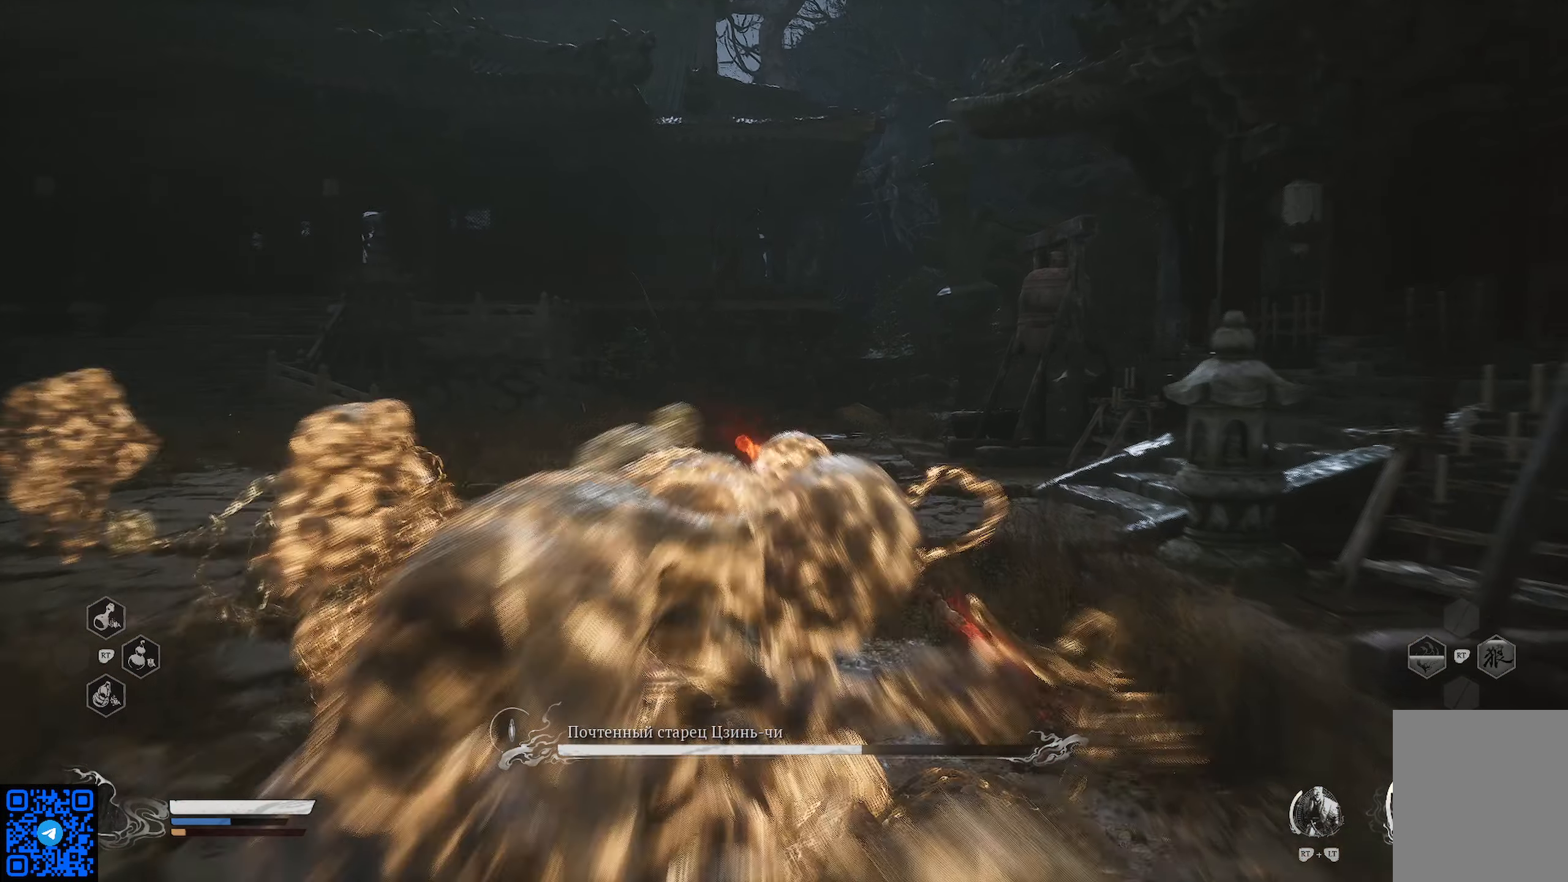
Gameplay with a controller (Xbox layout); each line is a JSON object with the inputs held at the frame after it. "events" lists button and stick changes between this image and that frame as [ms after this image, input, new state], when the widget could be followed in between.
{"buttons": ["R1"], "left_stick": "up-right", "right_stick": "center", "events": [[233, "right_stick", "left"], [400, "right_stick", "center"], [484, "left_stick", "up-right"]]}
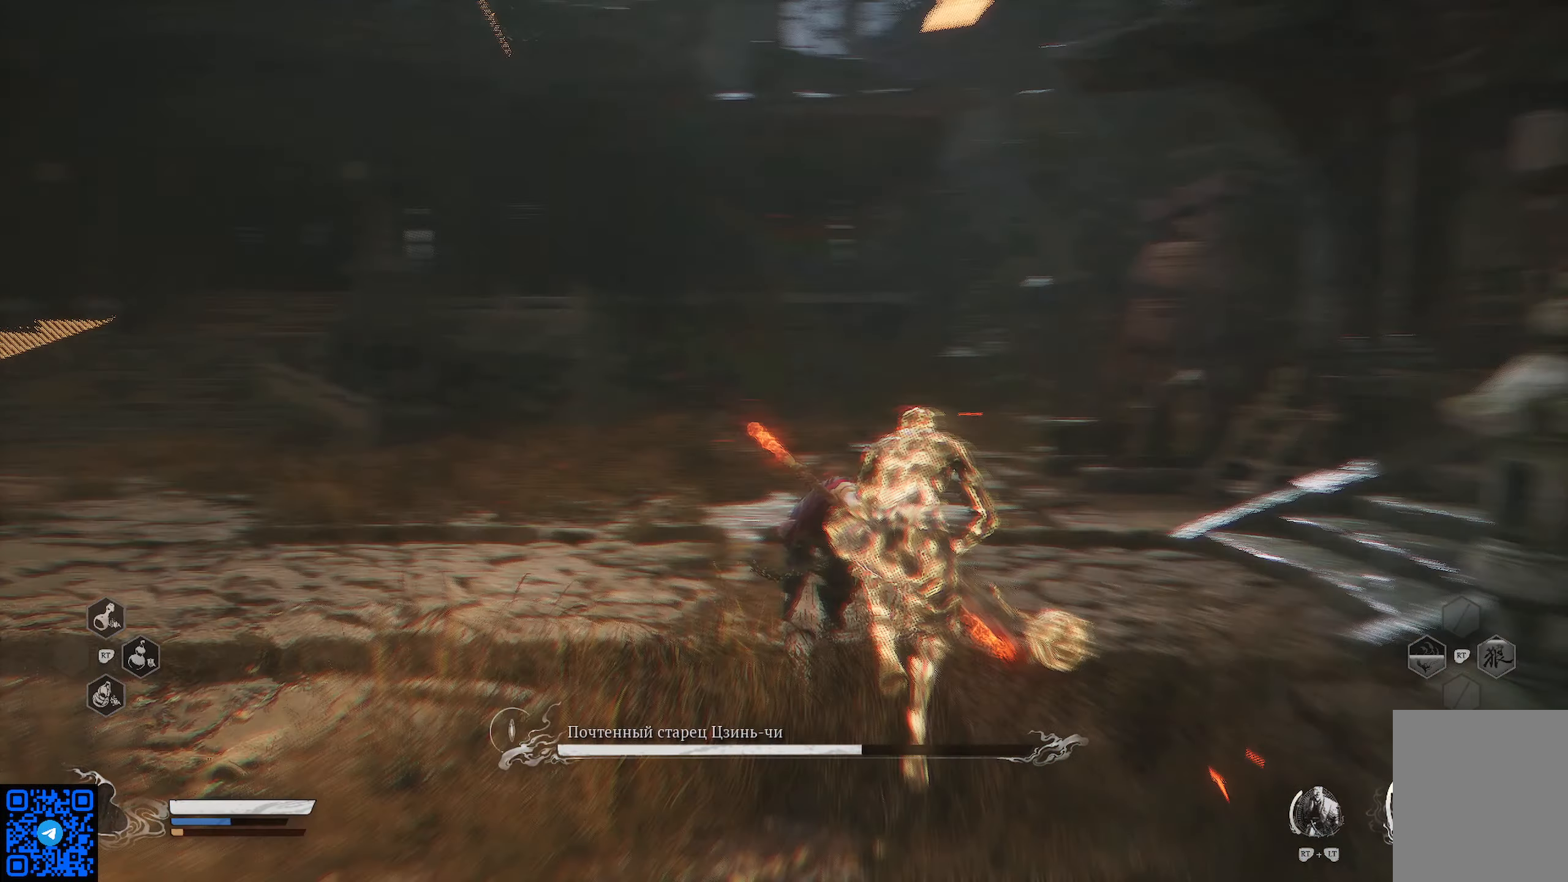
{"buttons": ["R1"], "left_stick": "up-right", "right_stick": "left", "events": [[50, "right_stick", "left"]]}
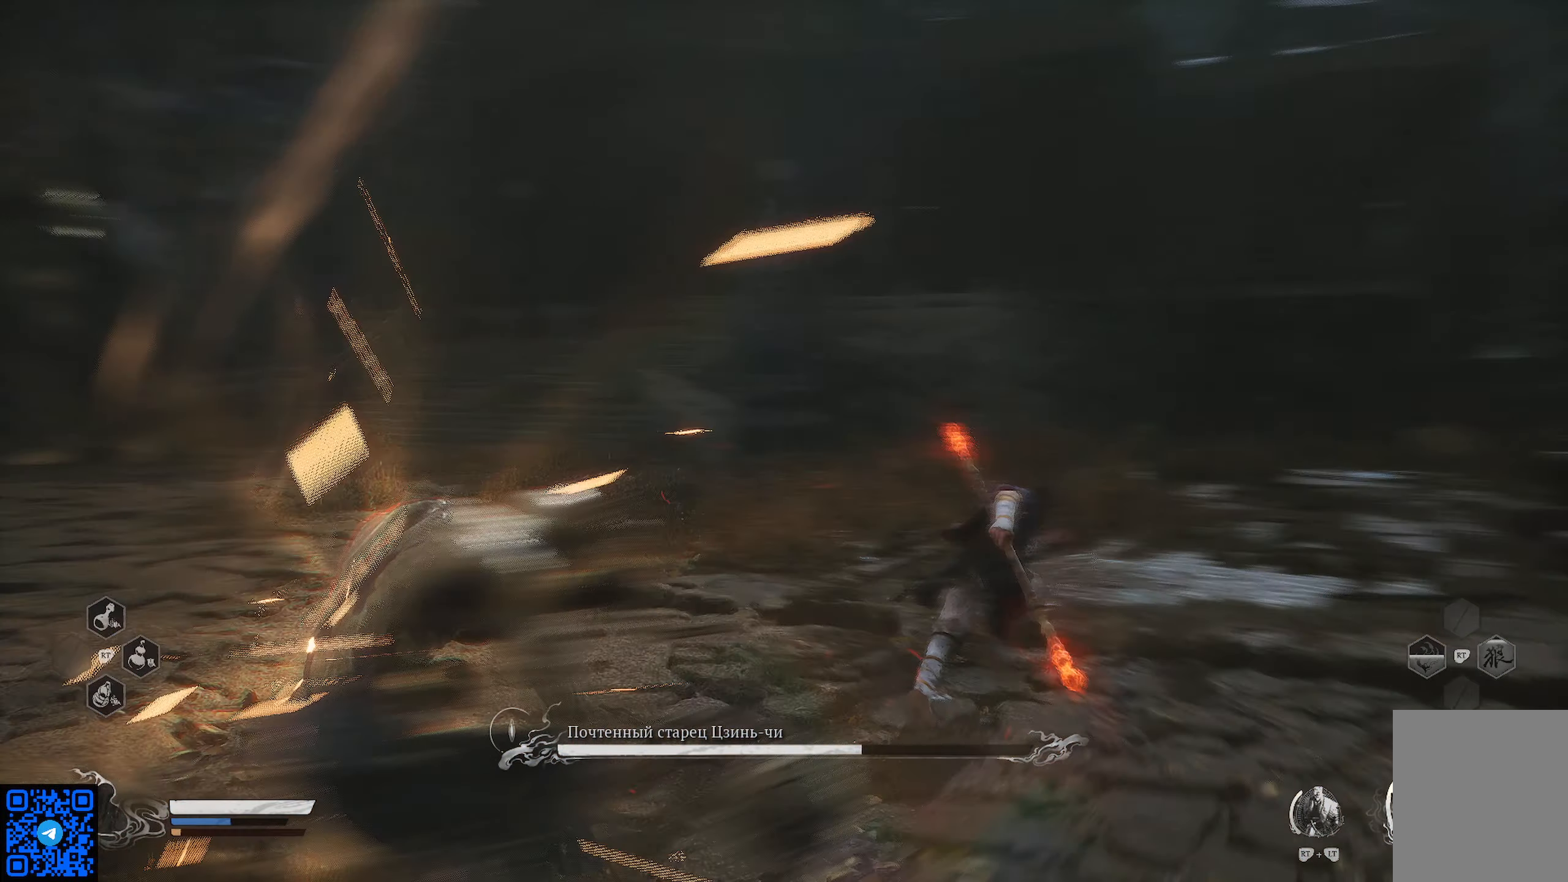
{"buttons": ["R1"], "left_stick": "up-right", "right_stick": "center", "events": [[333, "right_stick", "center"]]}
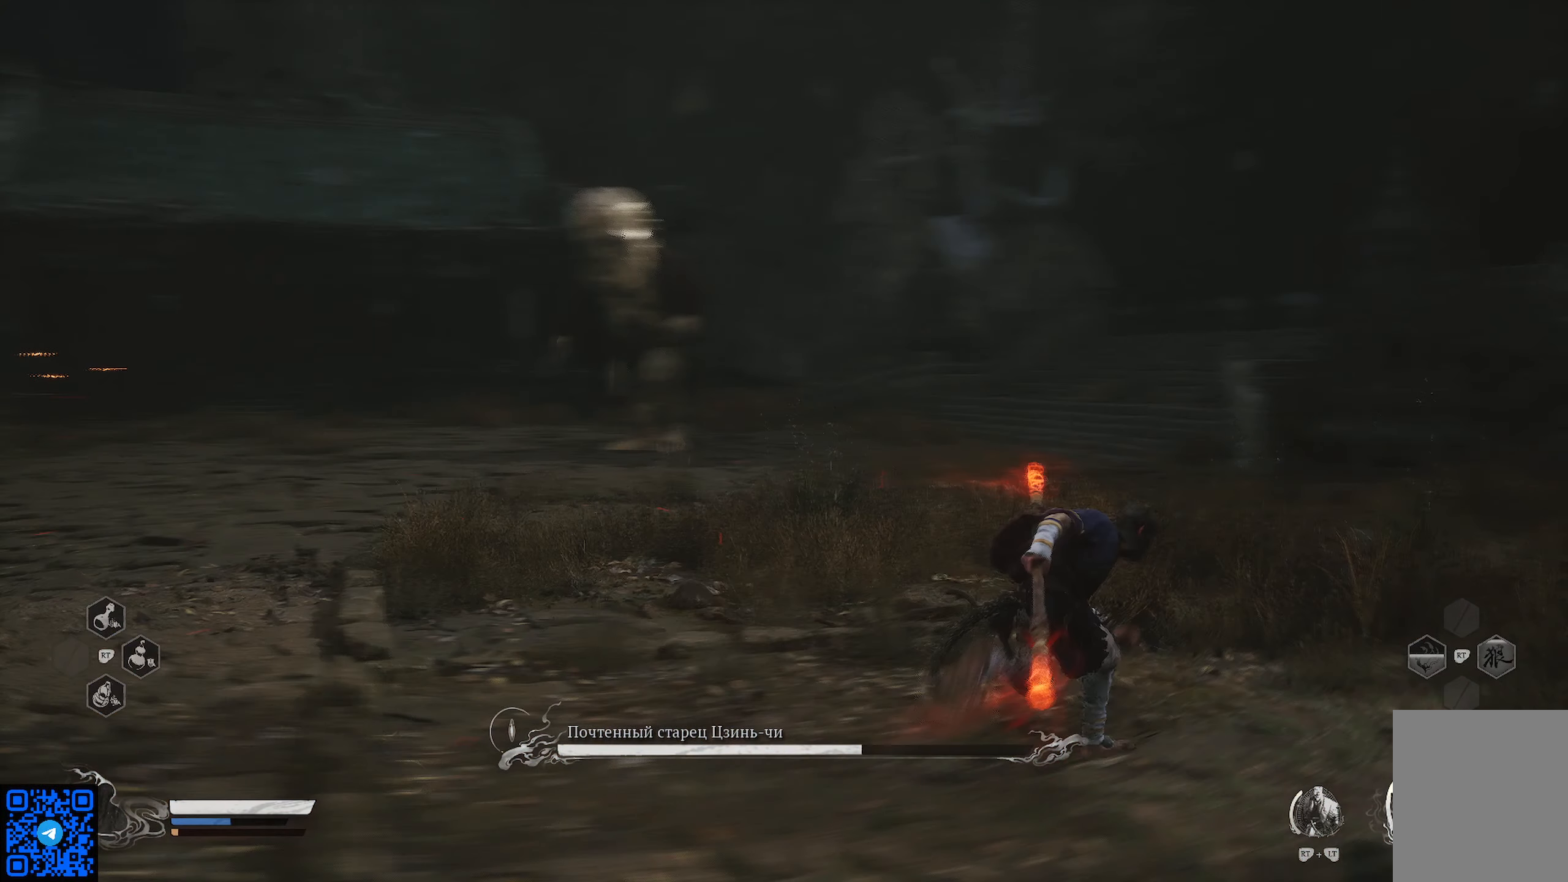
{"buttons": [], "left_stick": "right", "right_stick": "left", "events": [[334, "R1", "up"], [434, "right_stick", "left"], [451, "left_stick", "right"]]}
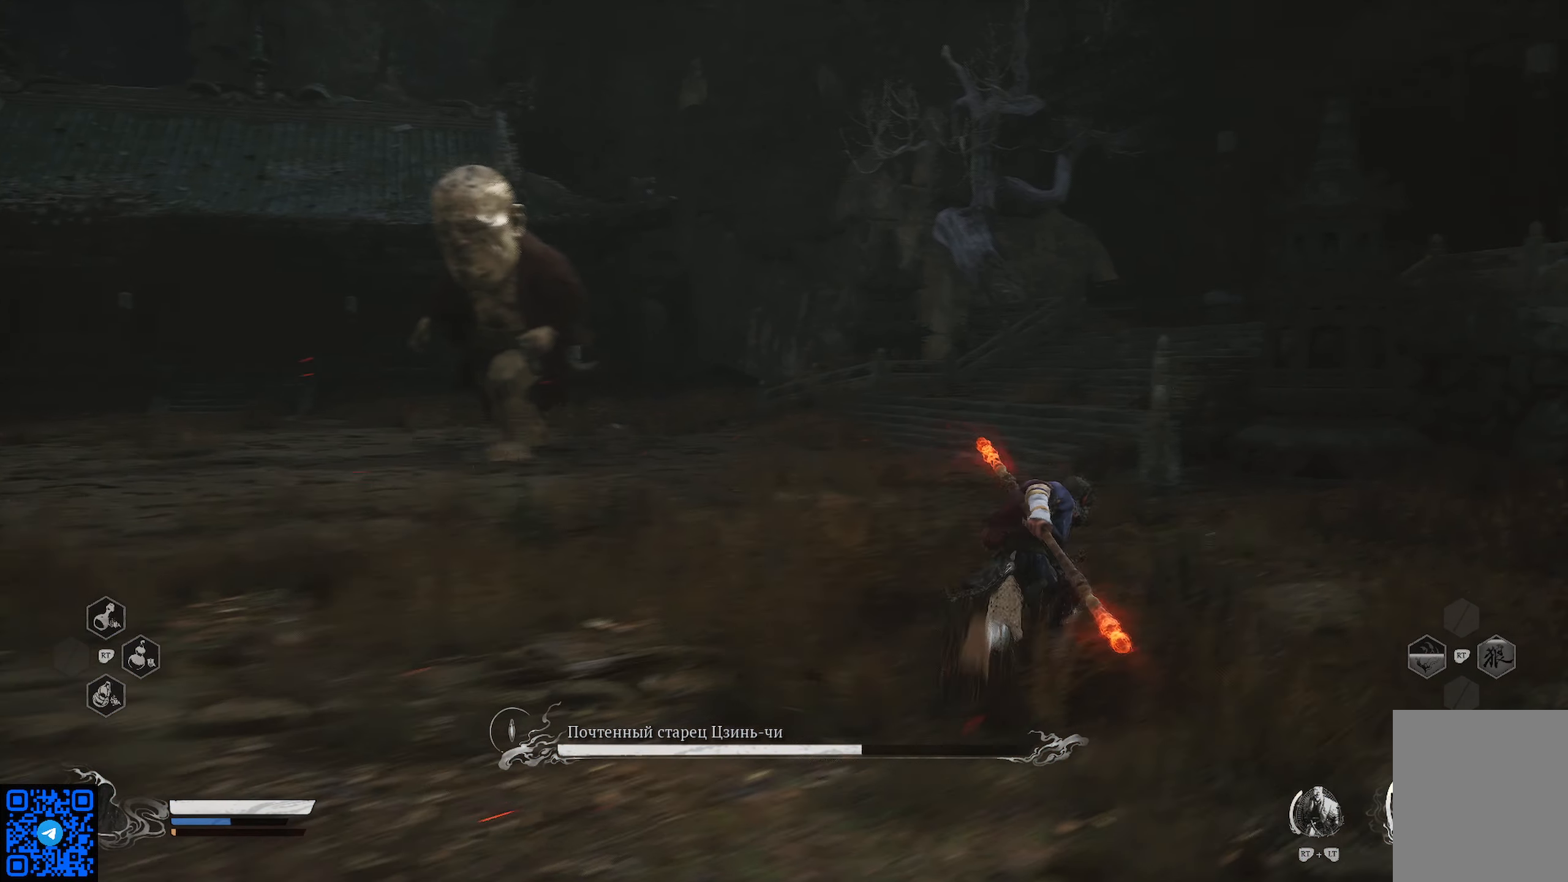
{"buttons": [], "left_stick": "down", "right_stick": "left", "events": [[233, "left_stick", "down-right"], [450, "left_stick", "down"]]}
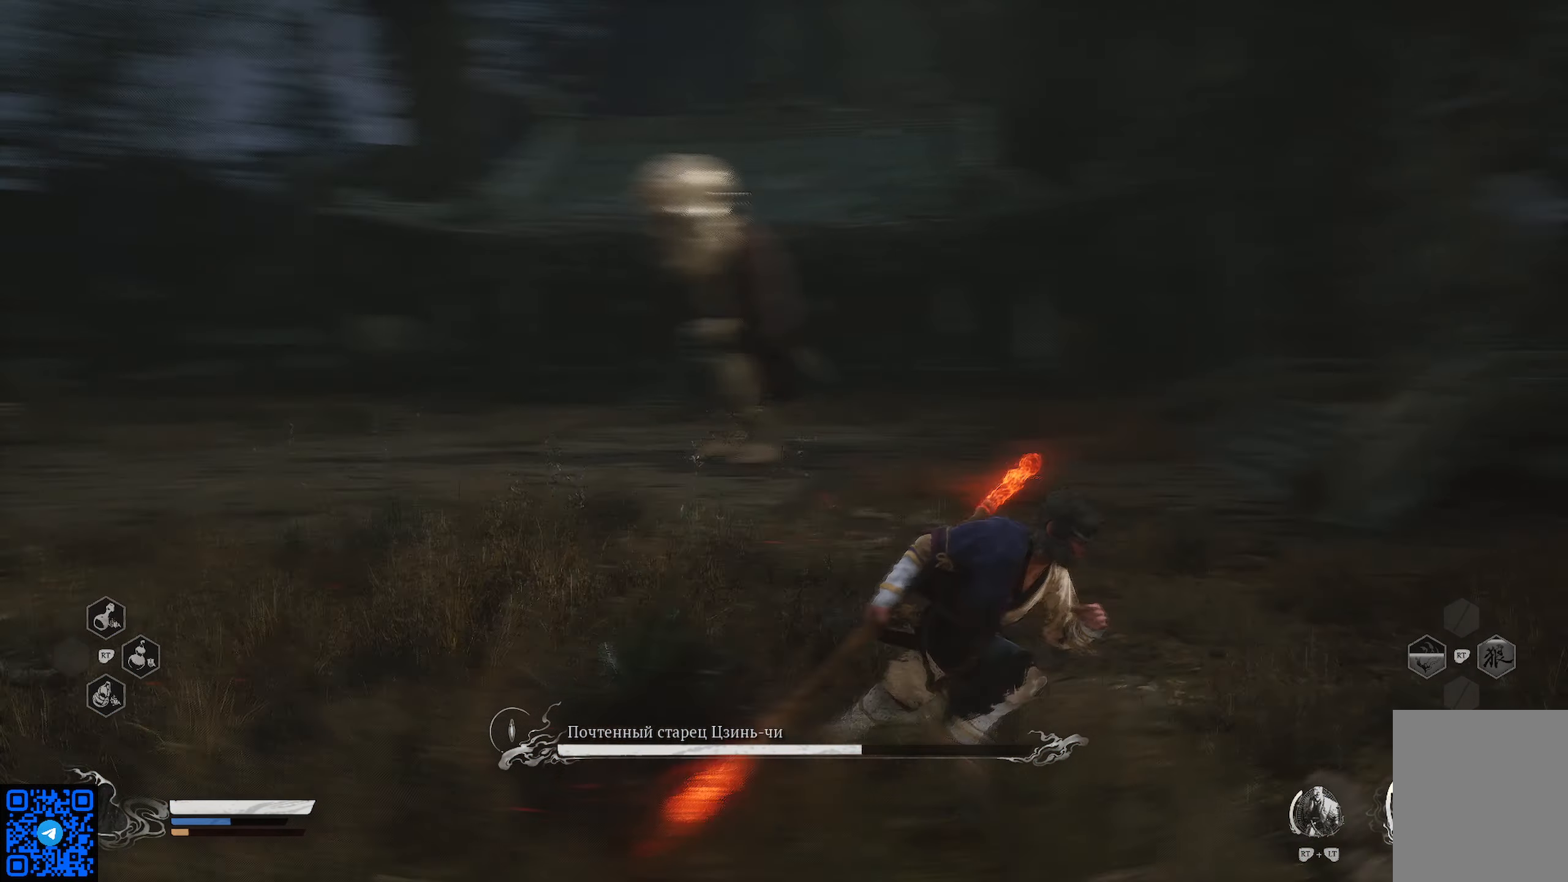
{"buttons": [], "left_stick": "left", "right_stick": "center", "events": [[34, "left_stick", "left"], [134, "right_stick", "center"]]}
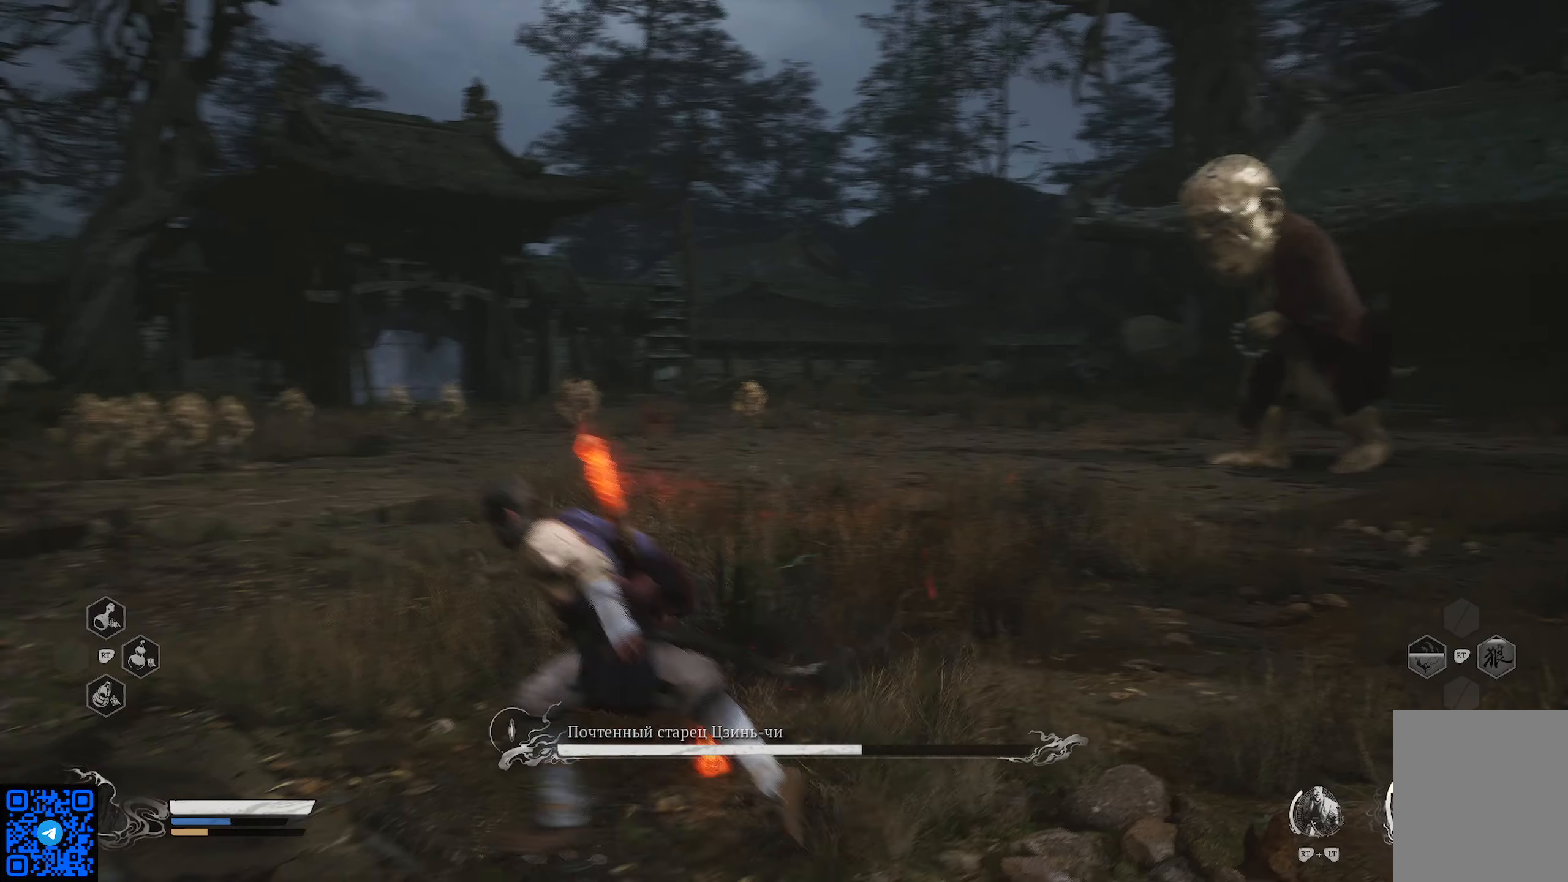
{"buttons": [], "left_stick": "up-left", "right_stick": "center", "events": [[133, "left_stick", "up-left"]]}
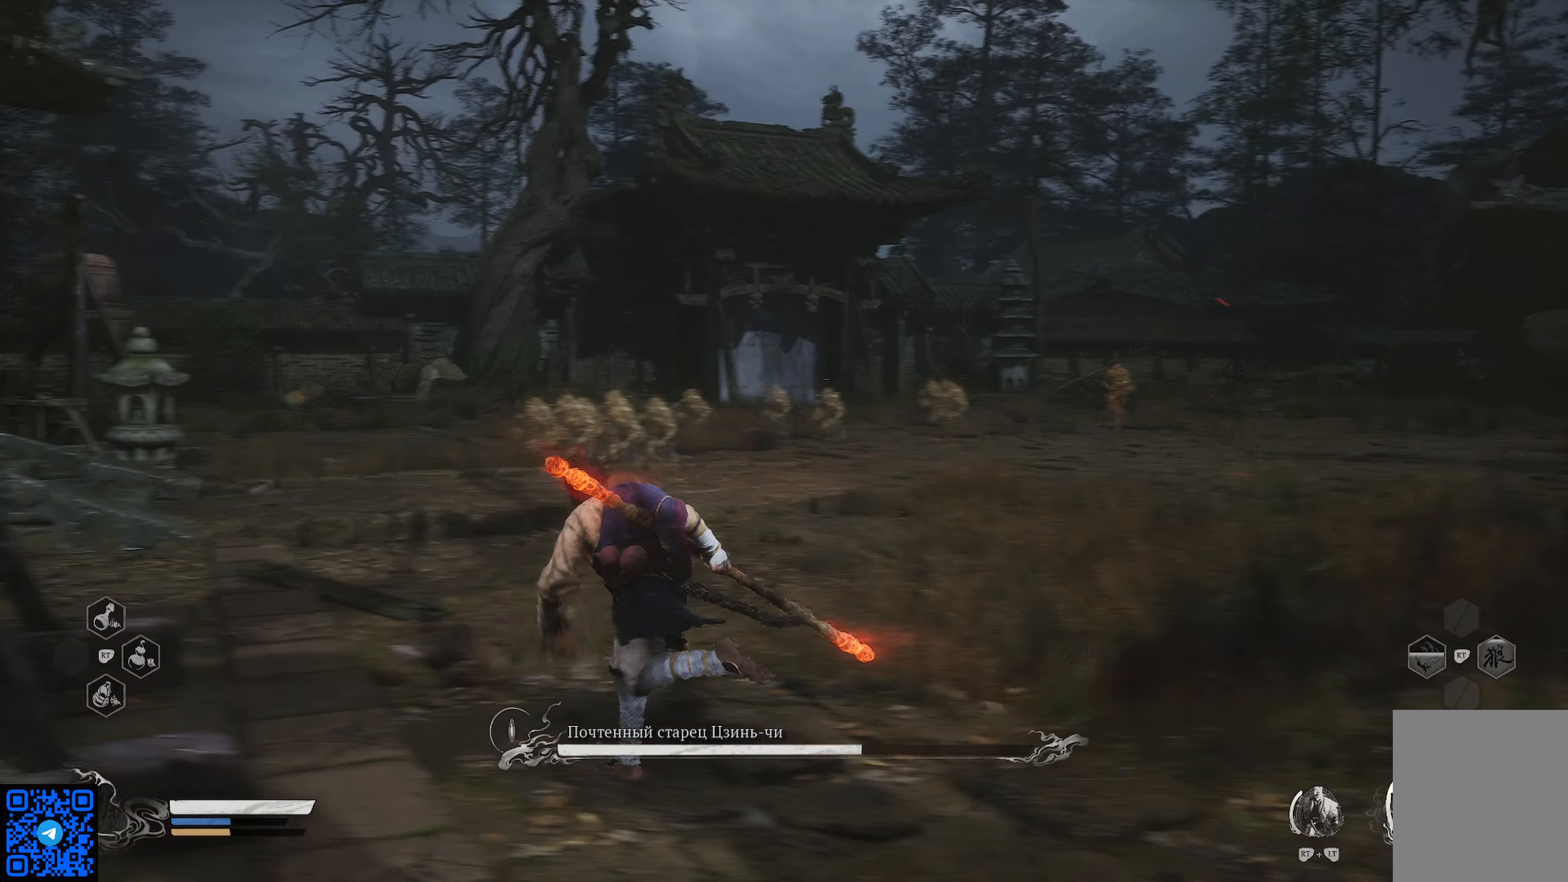
{"buttons": ["R1"], "left_stick": "up-left", "right_stick": "center", "events": [[84, "R1", "down"]]}
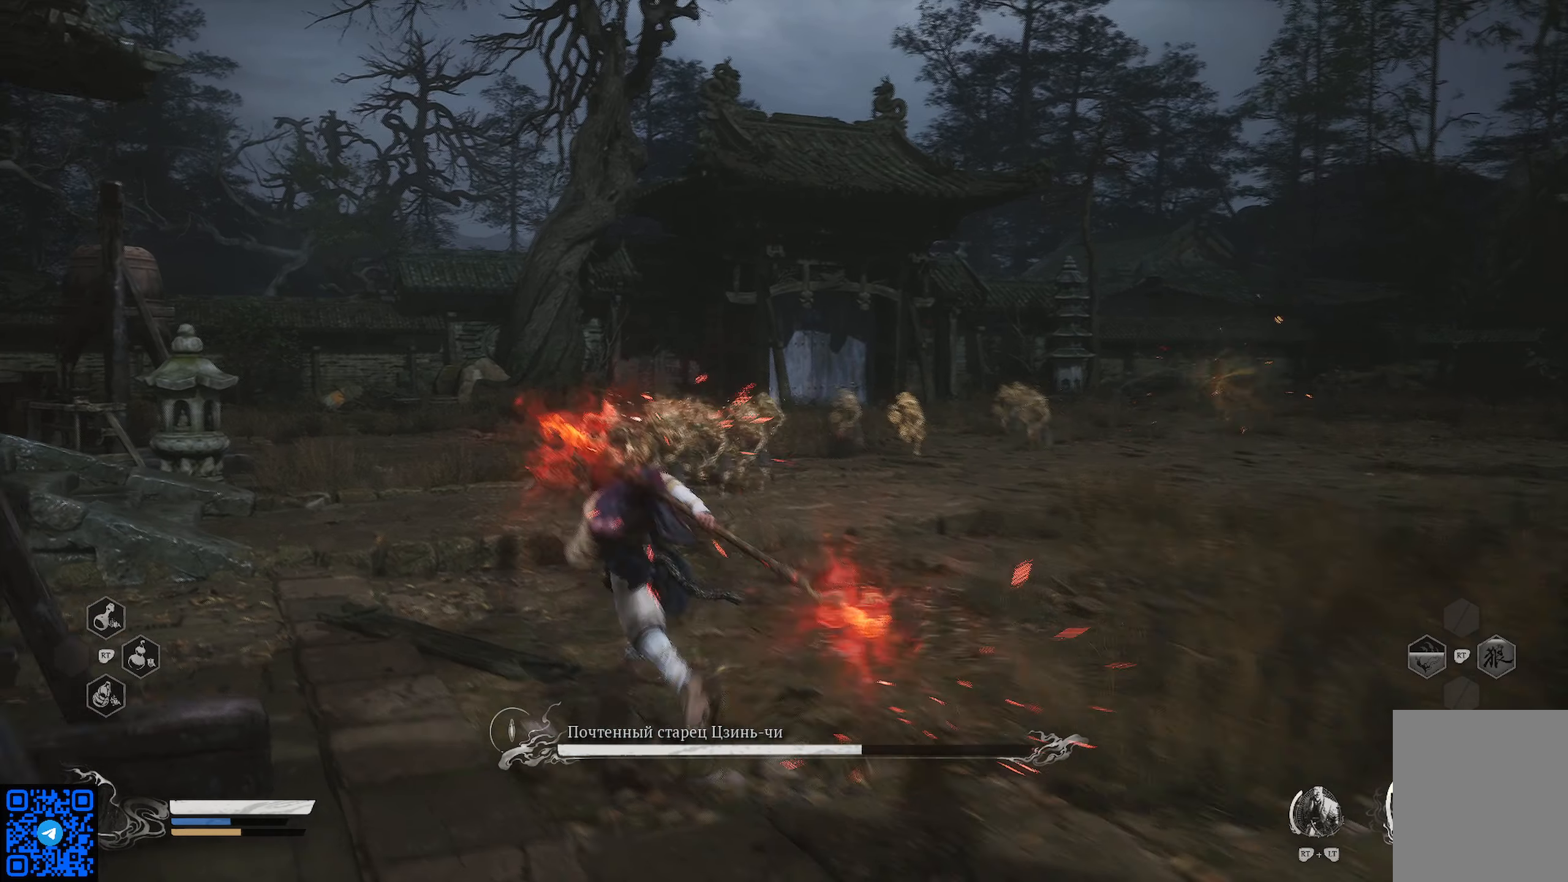
{"buttons": ["R1"], "left_stick": "up-left", "right_stick": "center", "events": []}
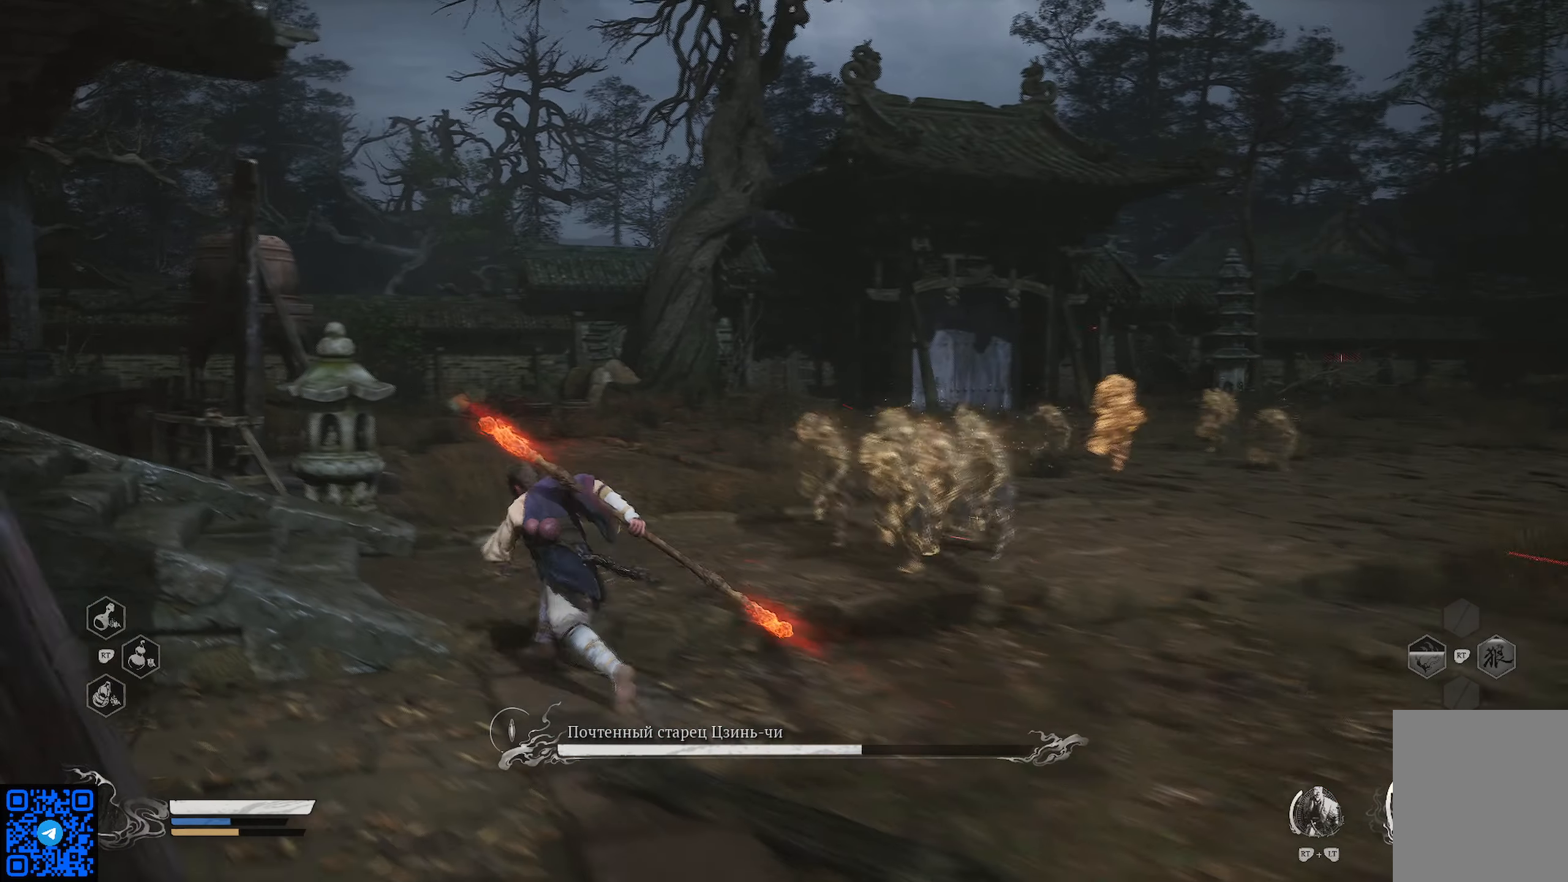
{"buttons": ["R1"], "left_stick": "up-left", "right_stick": "center", "events": []}
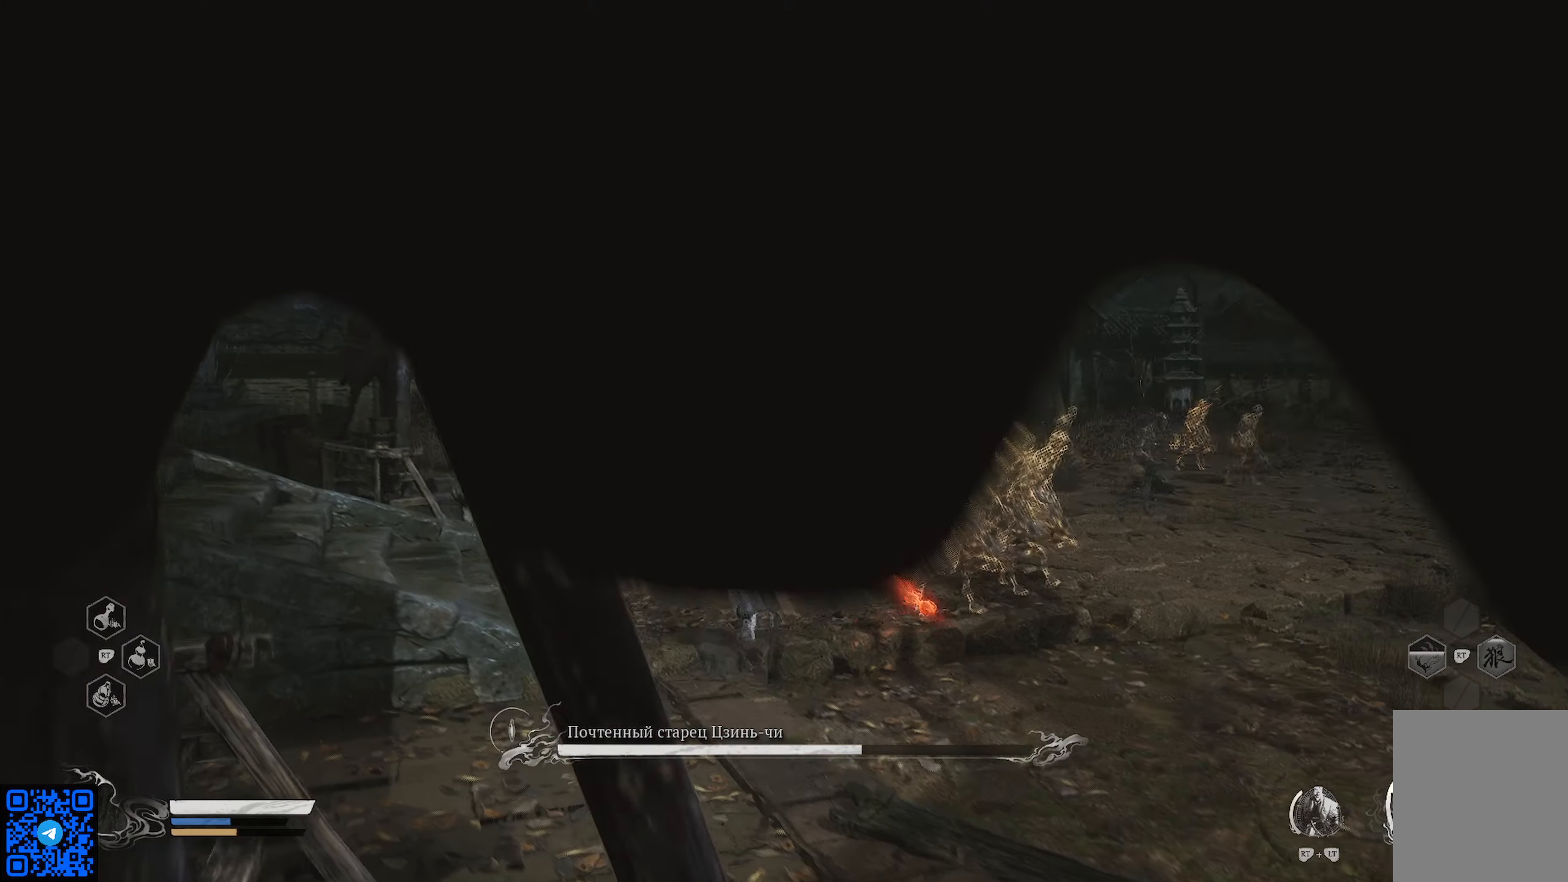
{"buttons": ["R1"], "left_stick": "up", "right_stick": "center", "events": [[200, "left_stick", "up"]]}
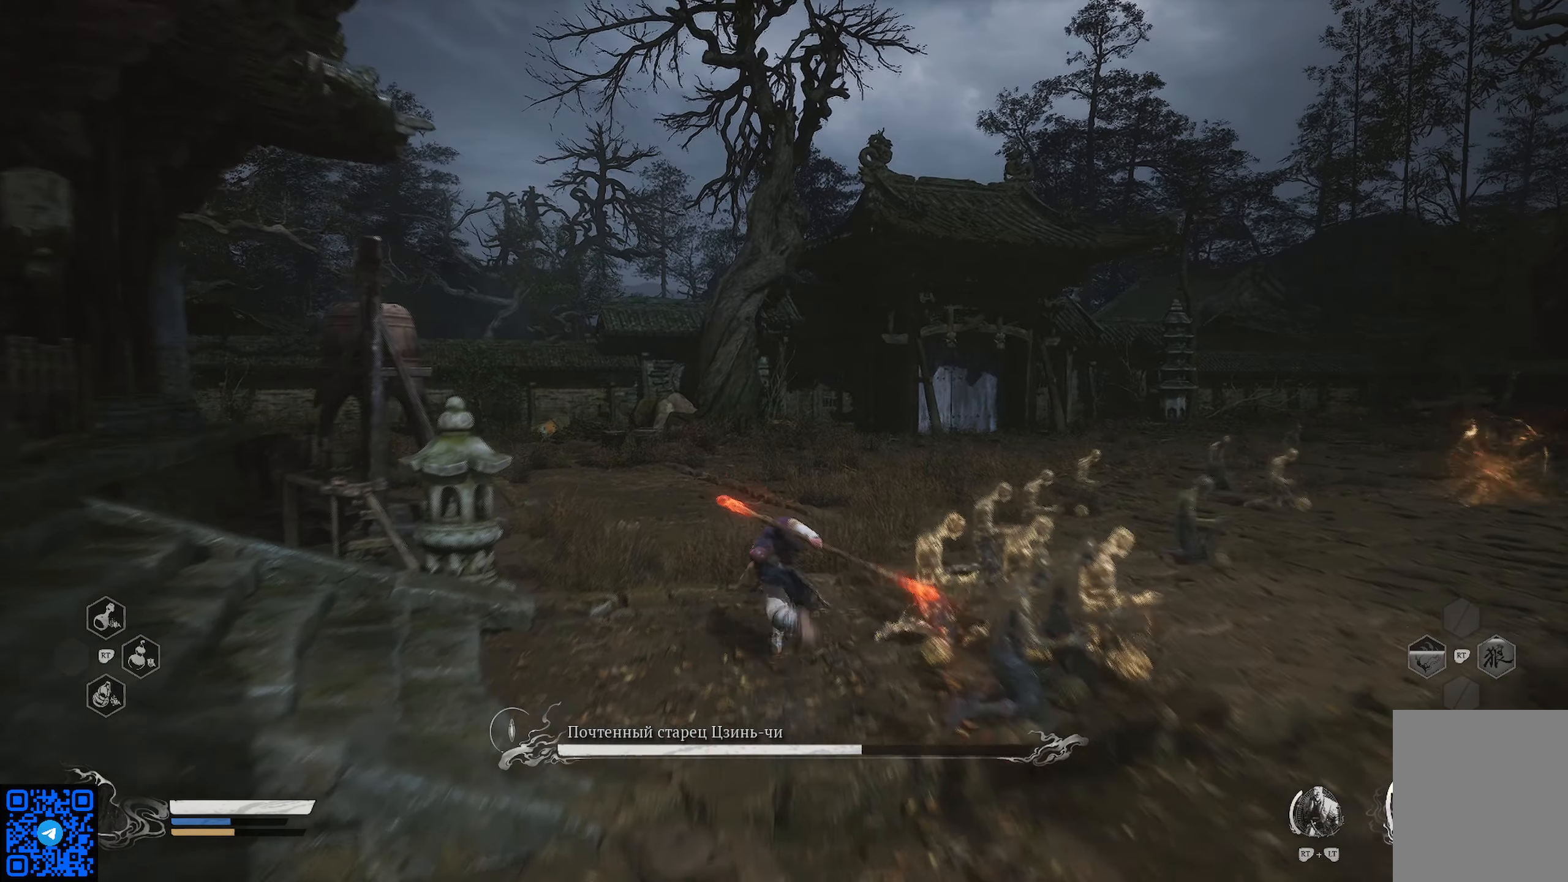
{"buttons": ["R1"], "left_stick": "up-left", "right_stick": "center", "events": [[184, "left_stick", "up-left"]]}
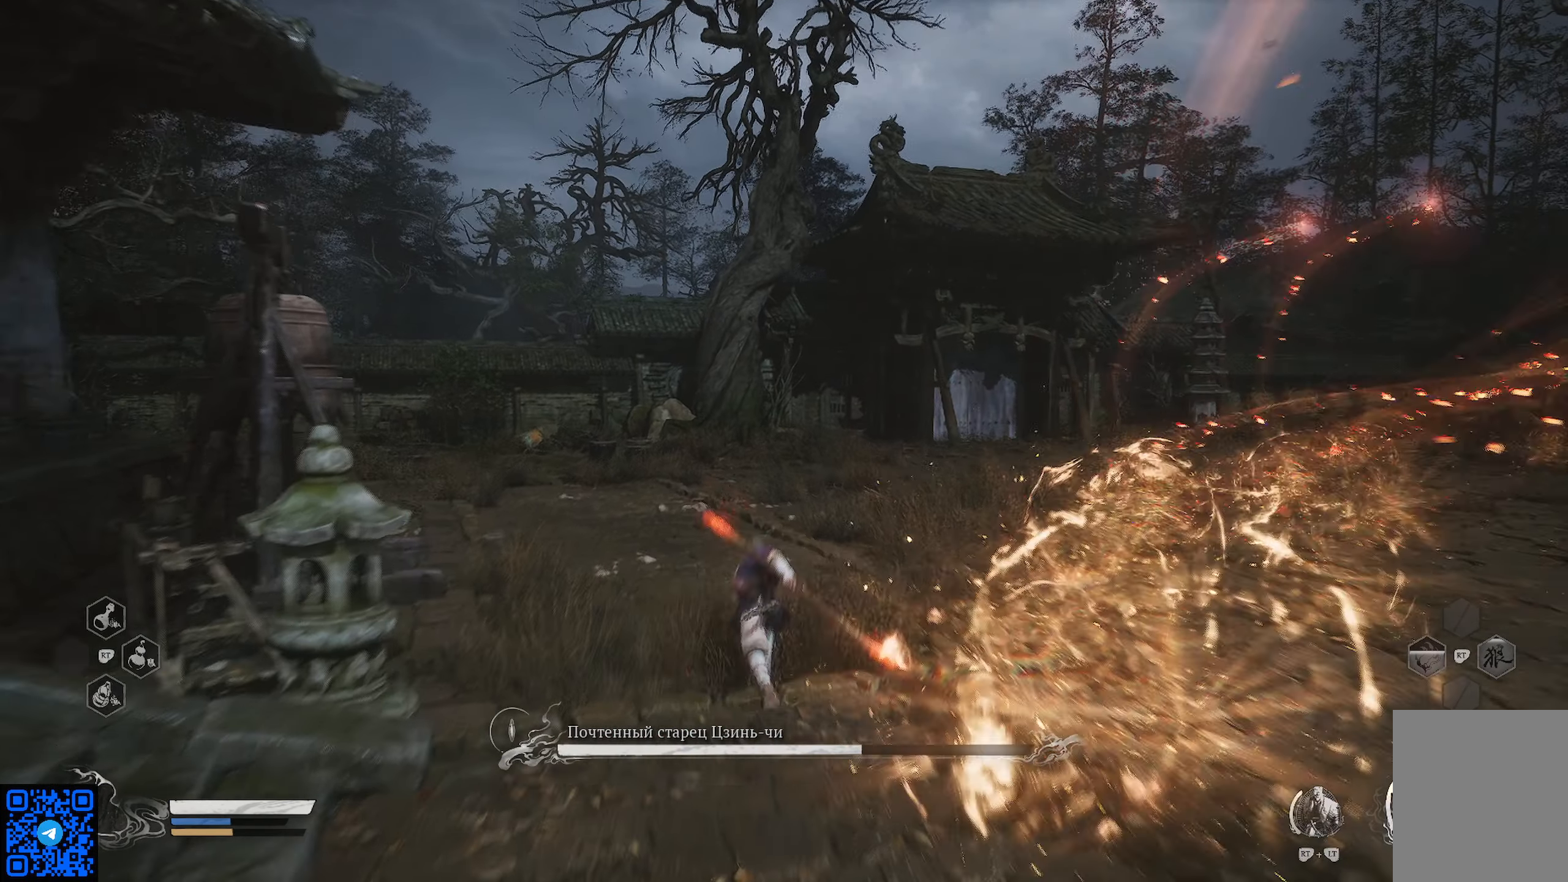
{"buttons": ["R1"], "left_stick": "up-left", "right_stick": "center", "events": []}
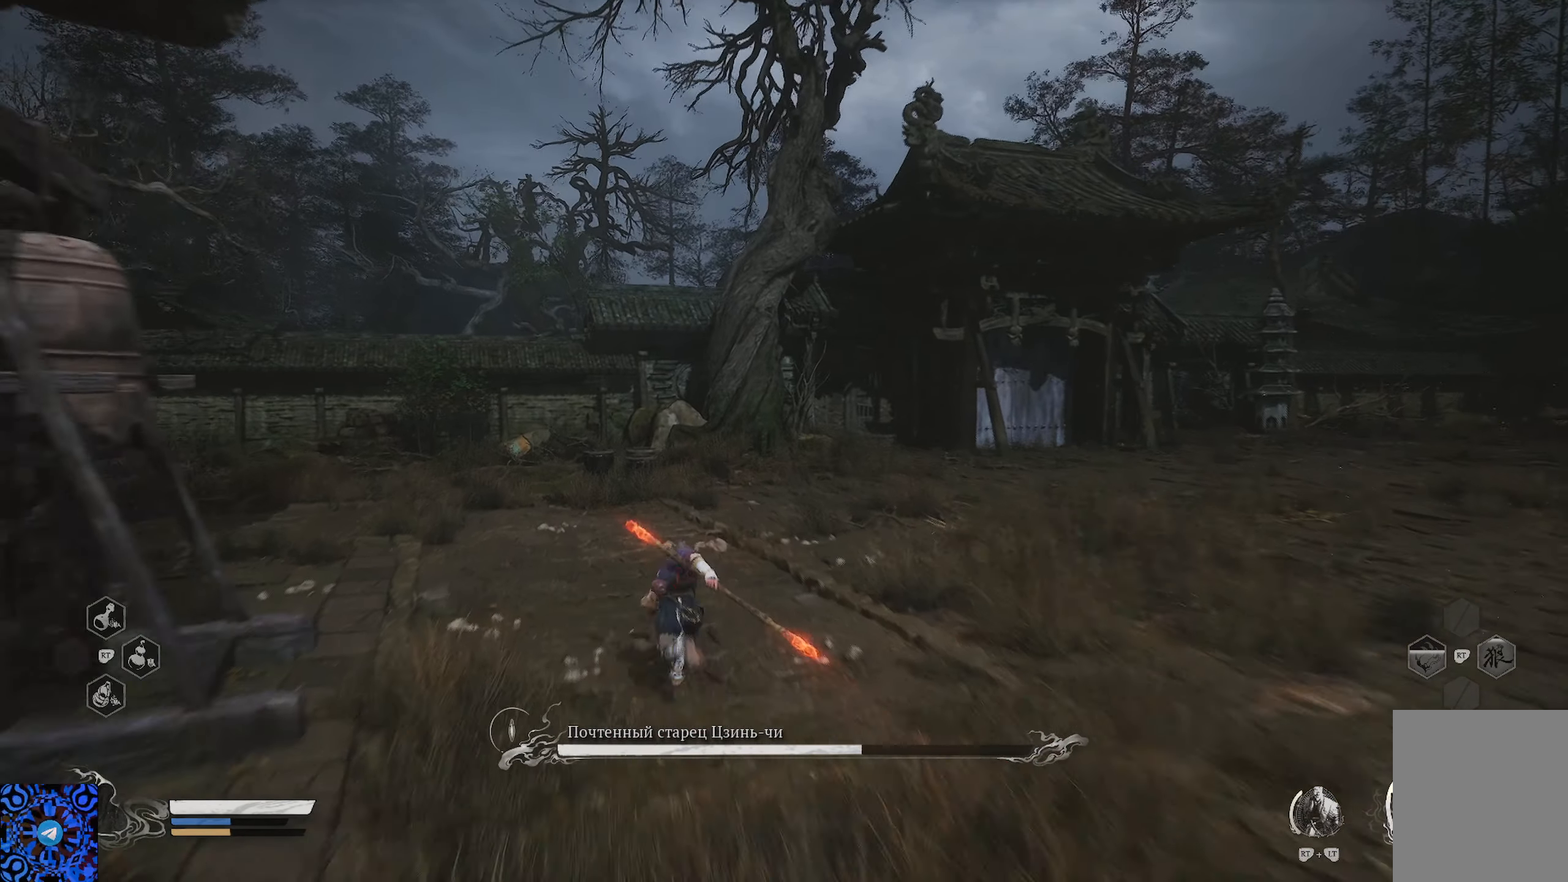
{"buttons": ["R1"], "left_stick": "up-left", "right_stick": "right", "events": [[317, "right_stick", "right"]]}
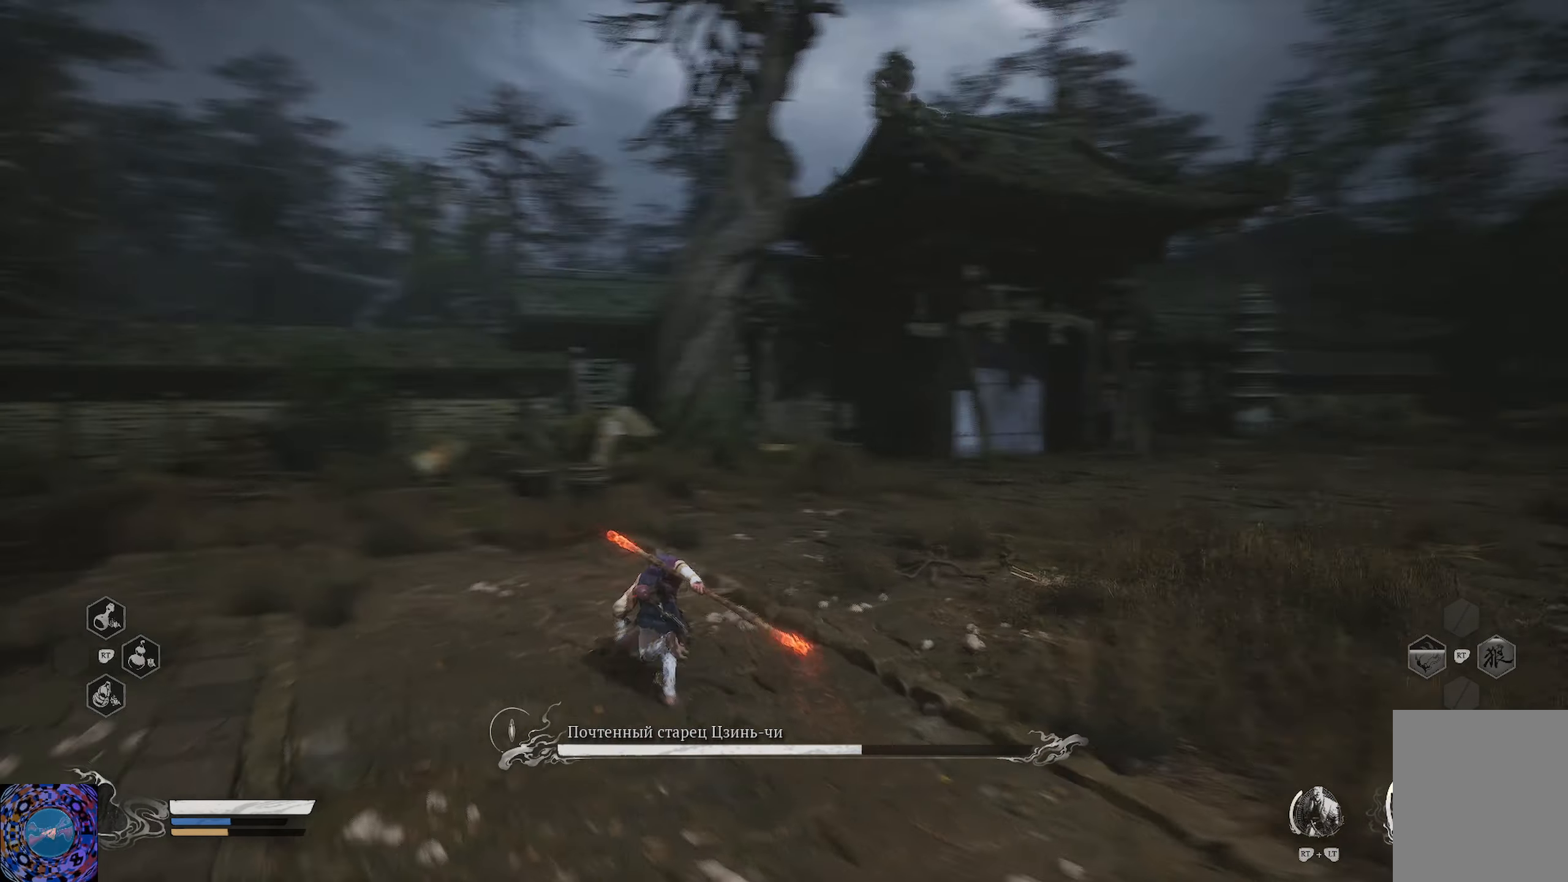
{"buttons": [], "left_stick": "up-left", "right_stick": "right", "events": [[367, "R1", "up"]]}
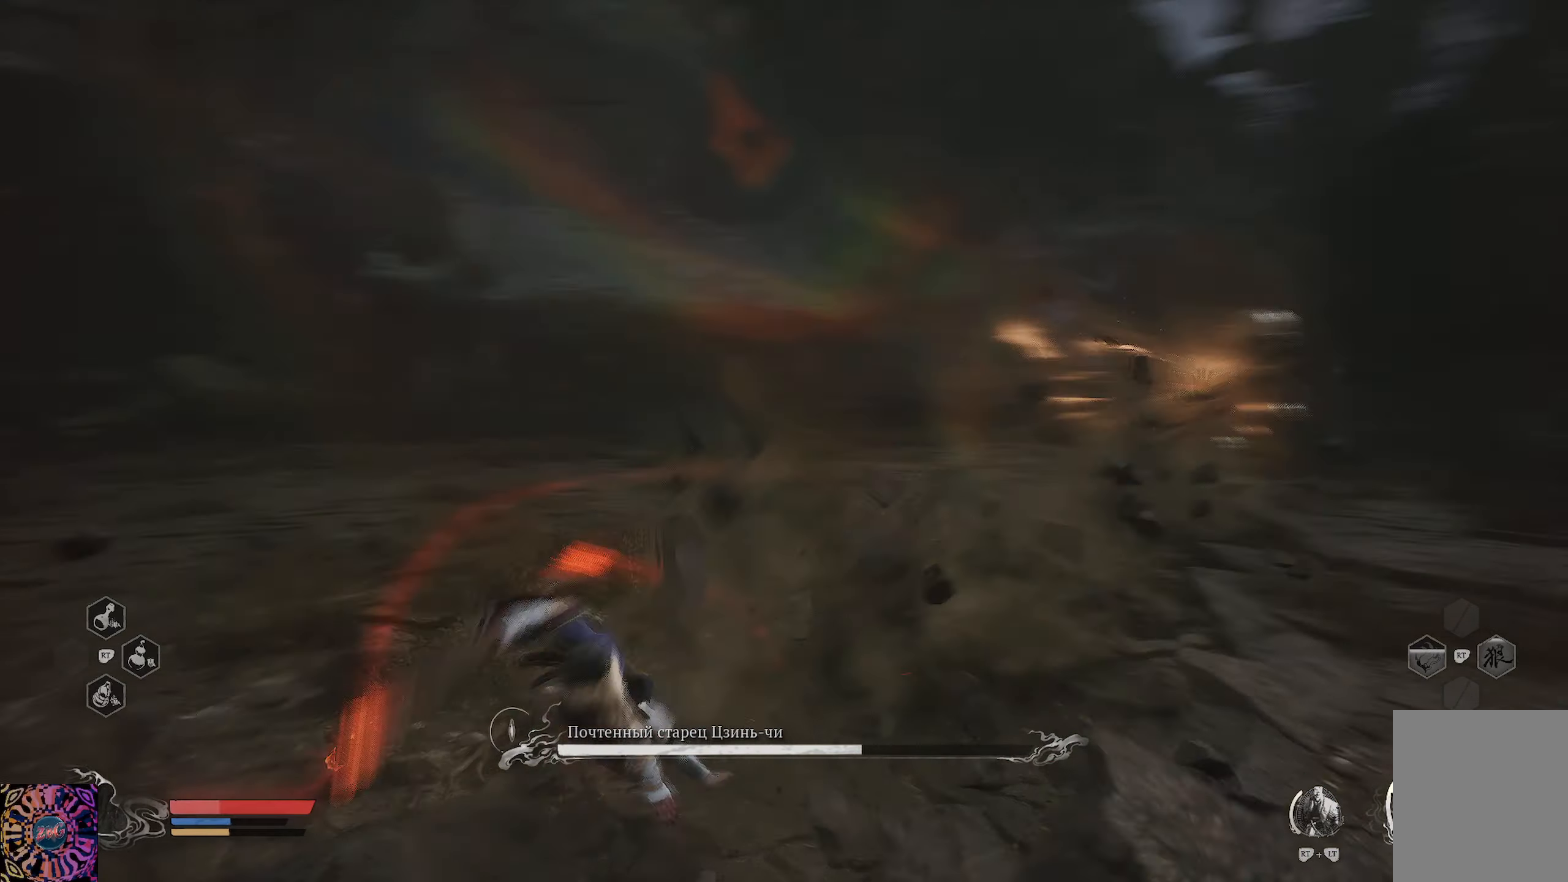
{"buttons": [], "left_stick": "up-left", "right_stick": "right", "events": []}
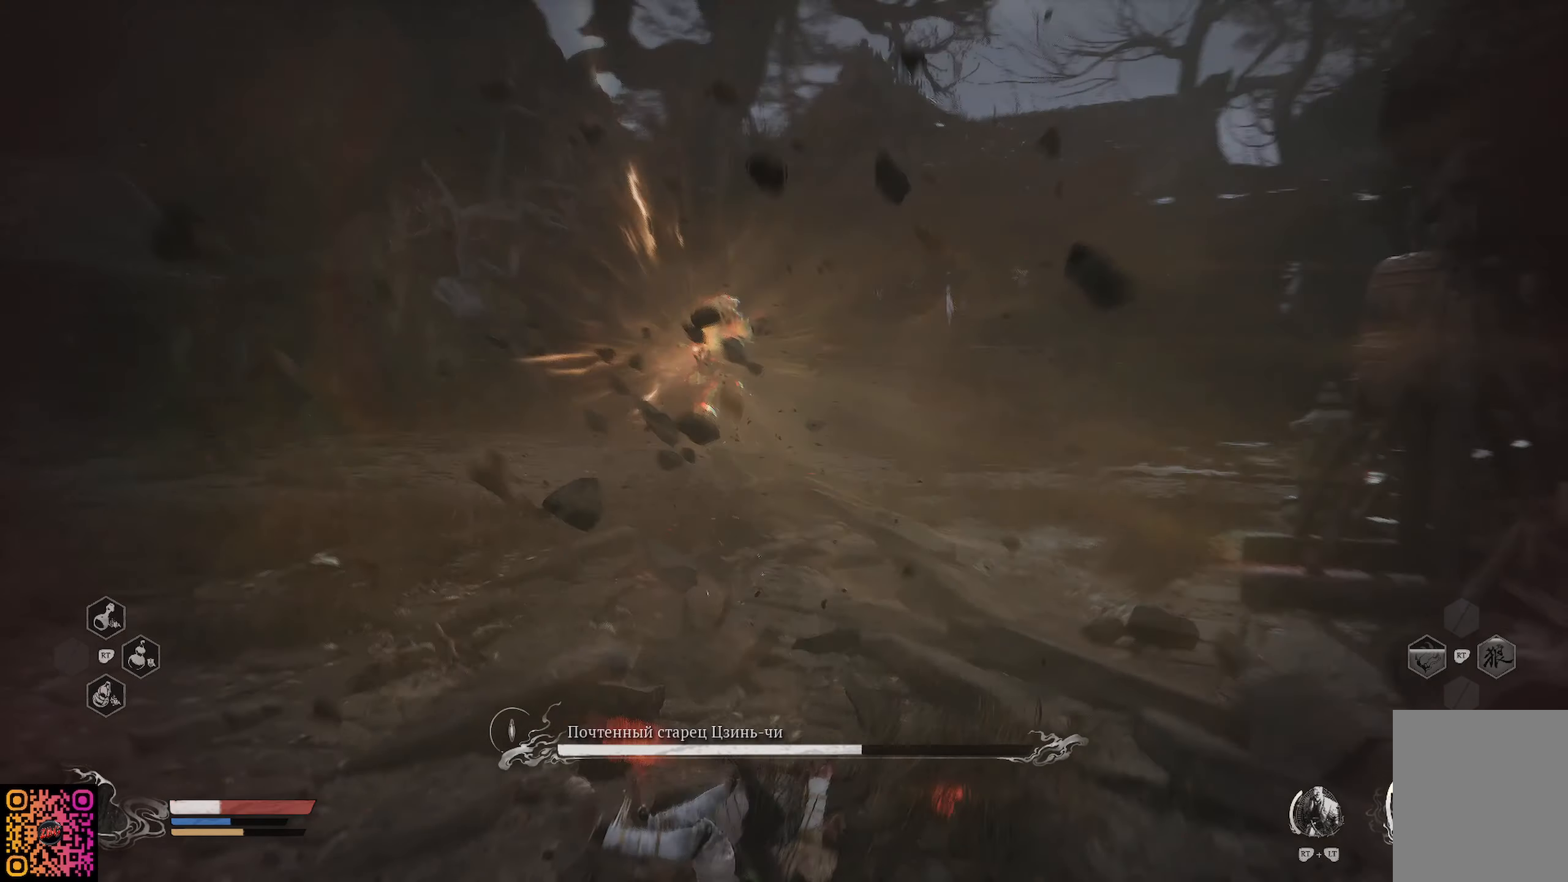
{"buttons": ["B"], "left_stick": "up-left", "right_stick": "center", "events": [[17, "right_stick", "center"], [484, "B", "down"]]}
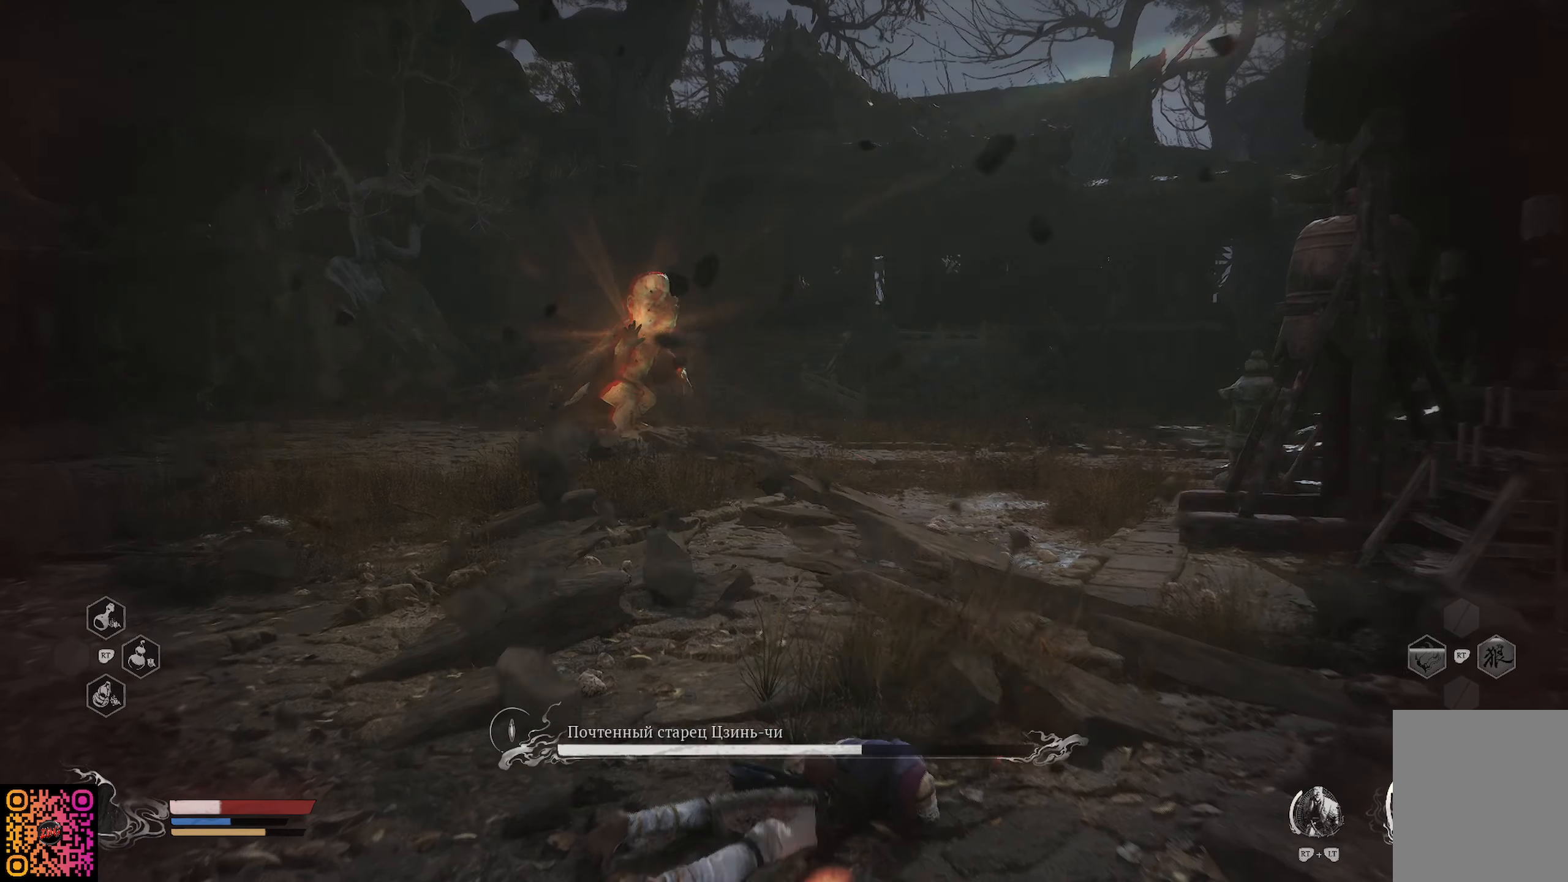
{"buttons": [], "left_stick": "left", "right_stick": "center", "events": [[66, "B", "up"], [133, "B", "down"], [217, "B", "up"], [217, "left_stick", "left"], [283, "B", "down"], [350, "B", "up"], [417, "B", "down"], [500, "B", "up"]]}
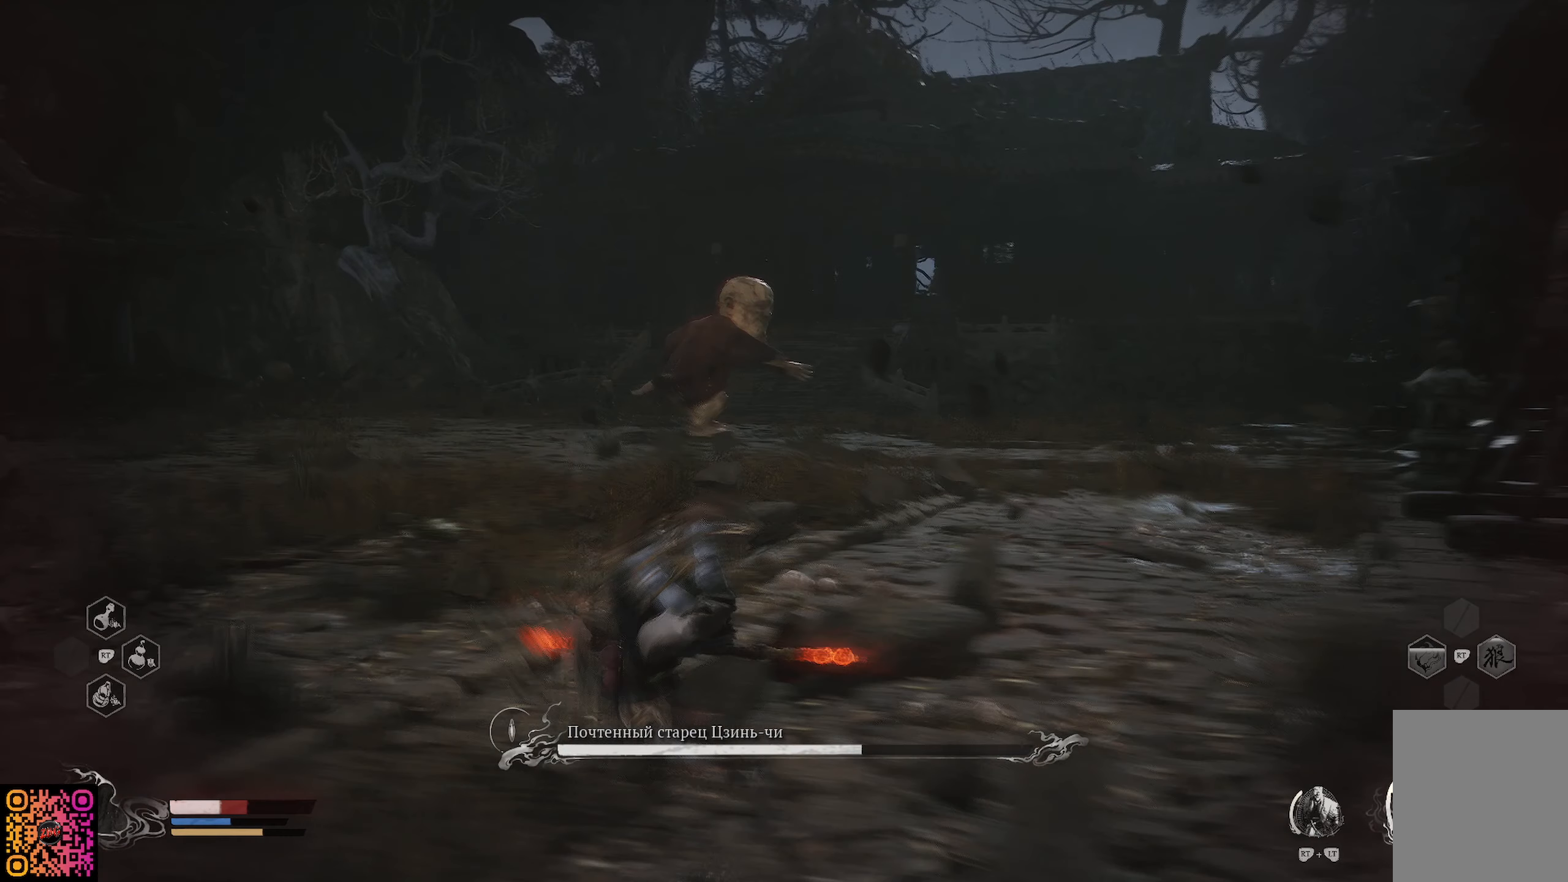
{"buttons": [], "left_stick": "left", "right_stick": "center", "events": [[100, "B", "down"], [134, "B", "up"]]}
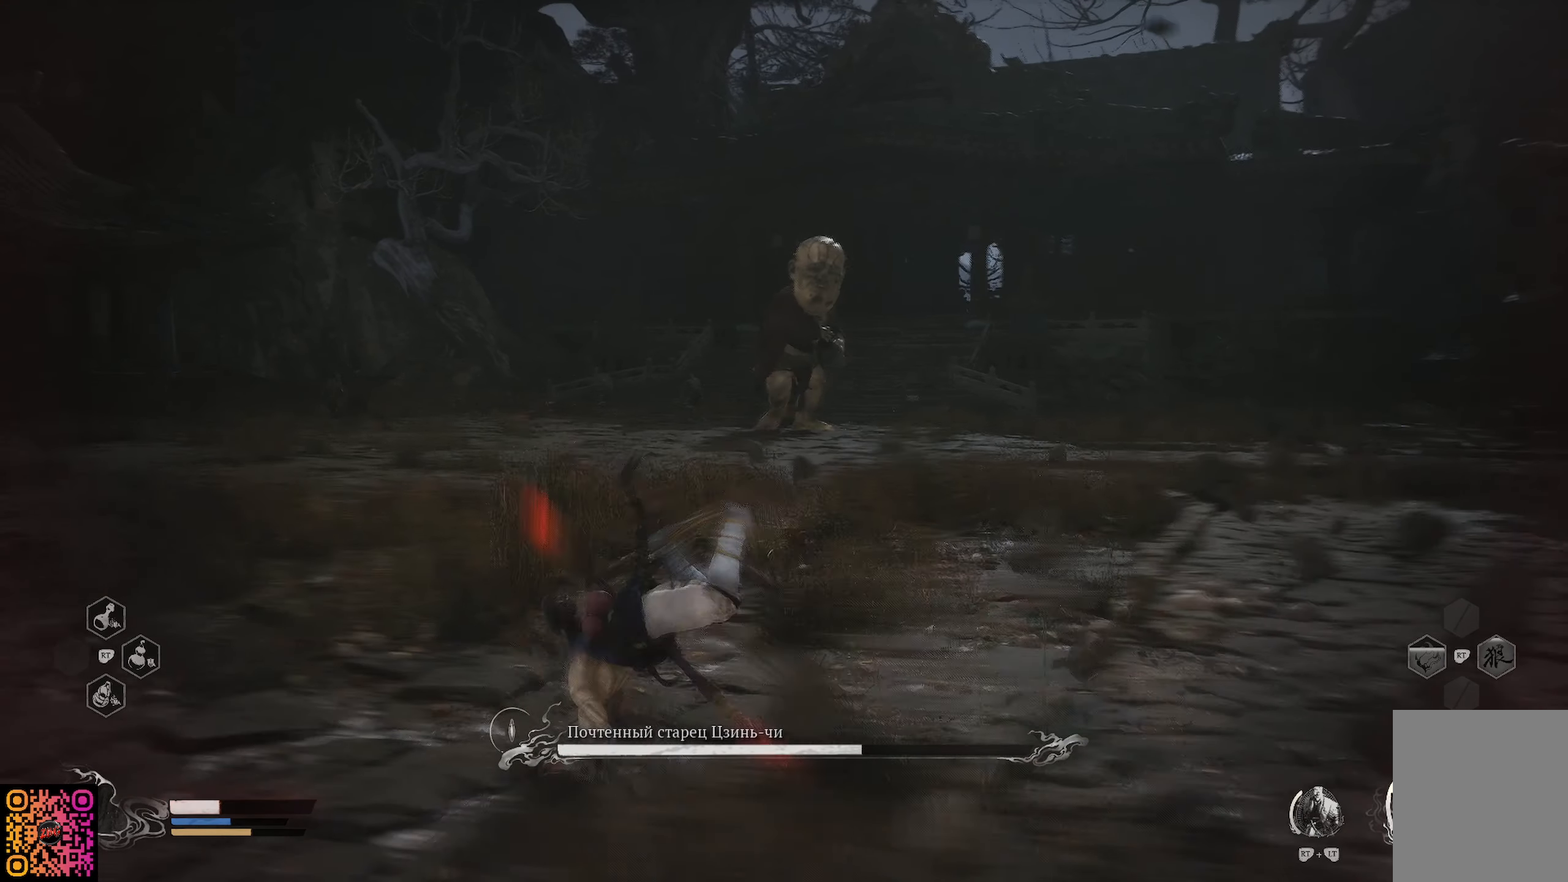
{"buttons": [], "left_stick": "down-left", "right_stick": "center", "events": [[50, "left_stick", "down-left"]]}
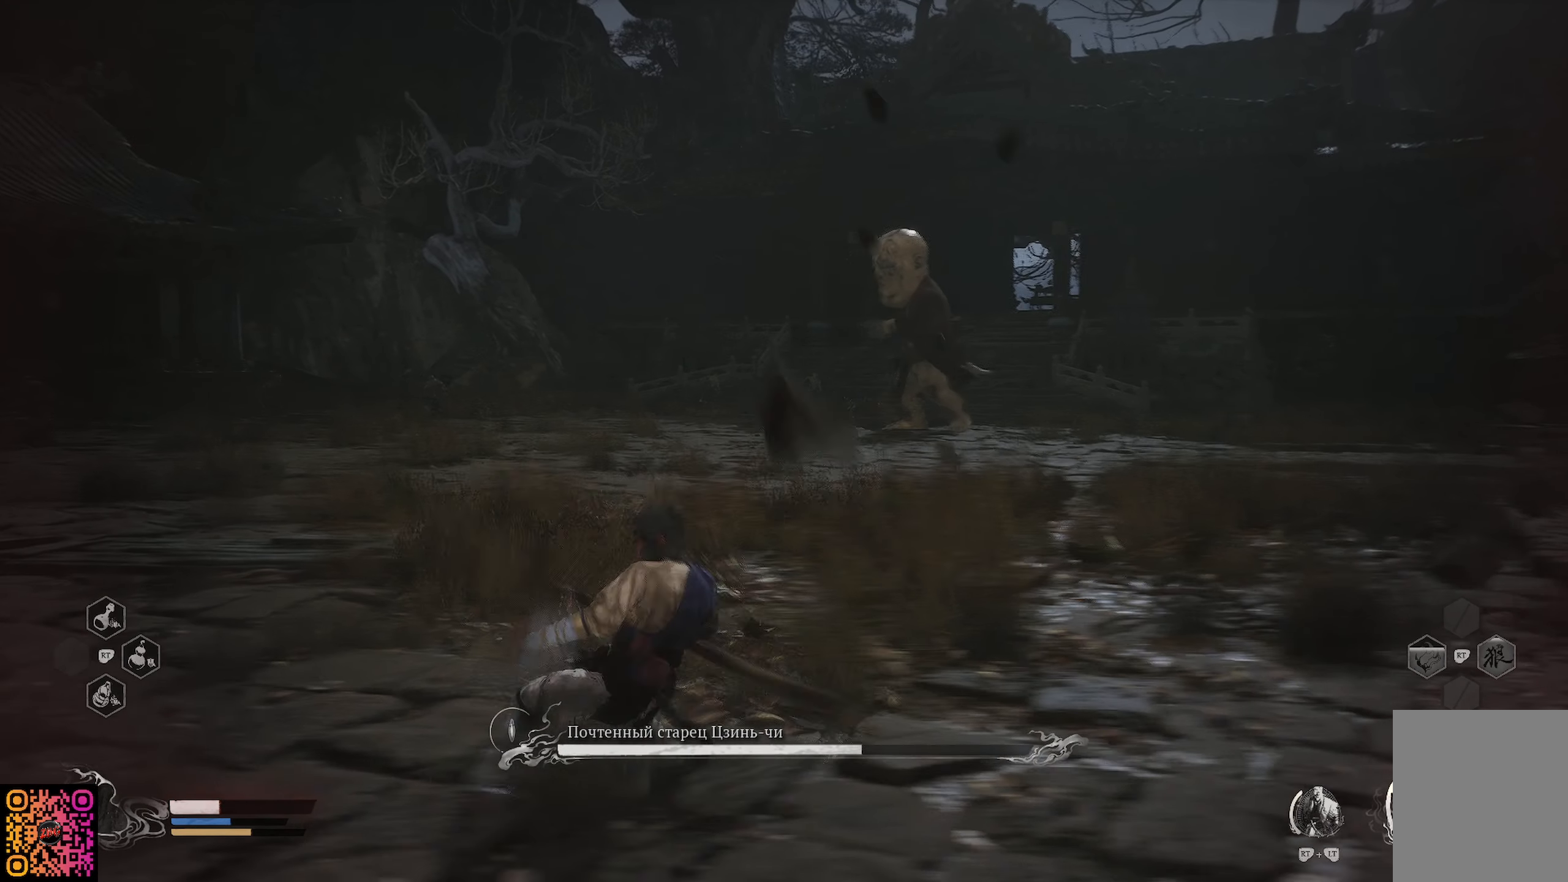
{"buttons": [], "left_stick": "left", "right_stick": "center", "events": [[150, "left_stick", "left"]]}
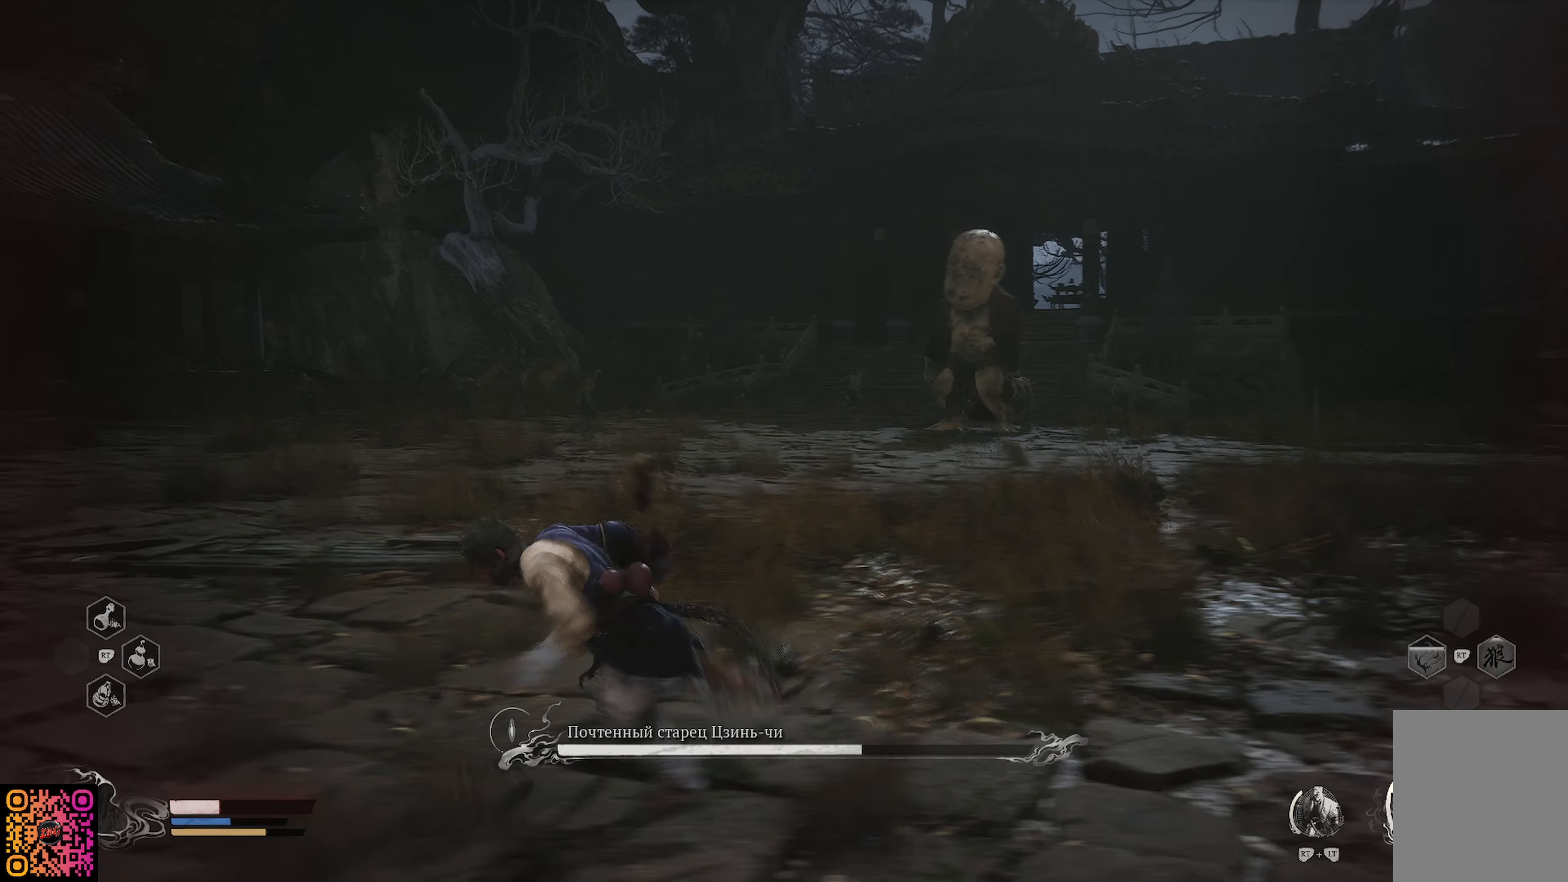
{"buttons": [], "left_stick": "up-left", "right_stick": "down-left", "events": [[367, "right_stick", "down-left"], [417, "left_stick", "up-left"]]}
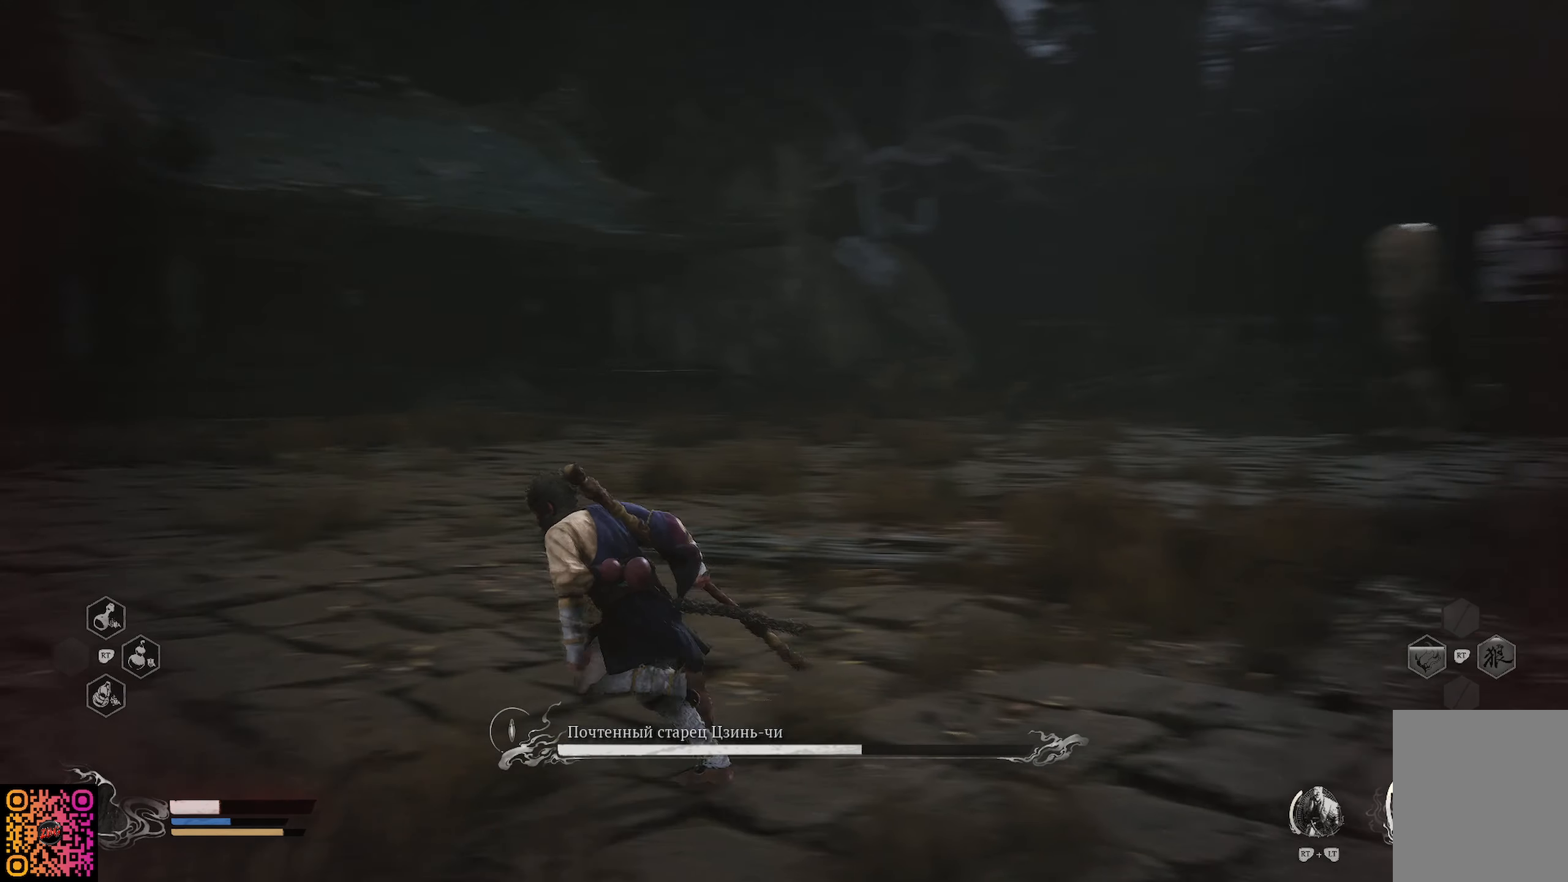
{"buttons": [], "left_stick": "up-left", "right_stick": "center", "events": [[133, "right_stick", "center"]]}
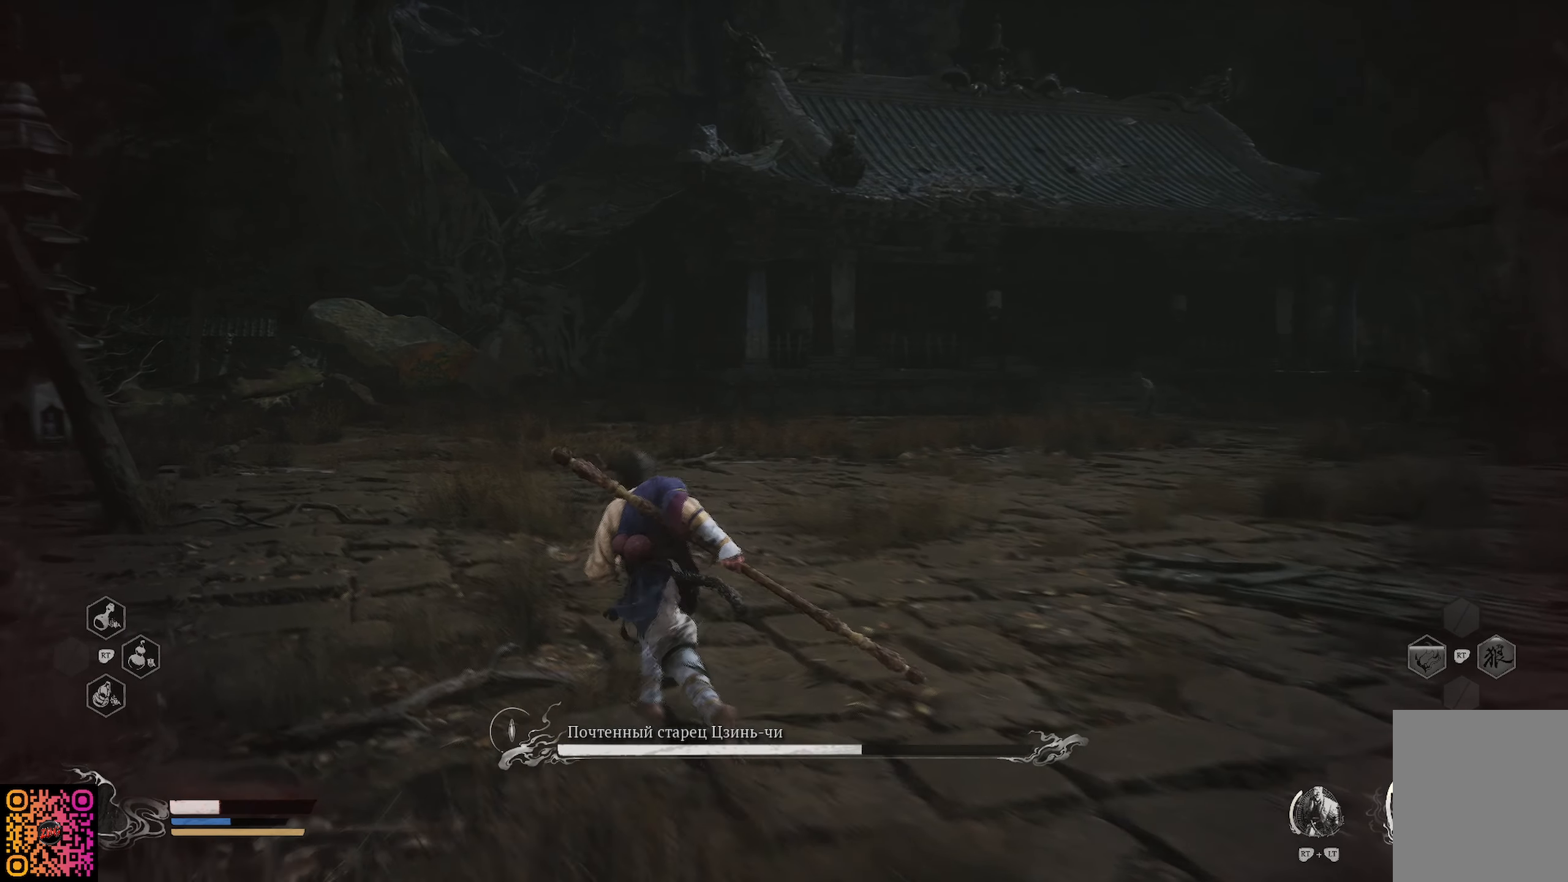
{"buttons": [], "left_stick": "up-left", "right_stick": "right", "events": [[200, "right_stick", "right"]]}
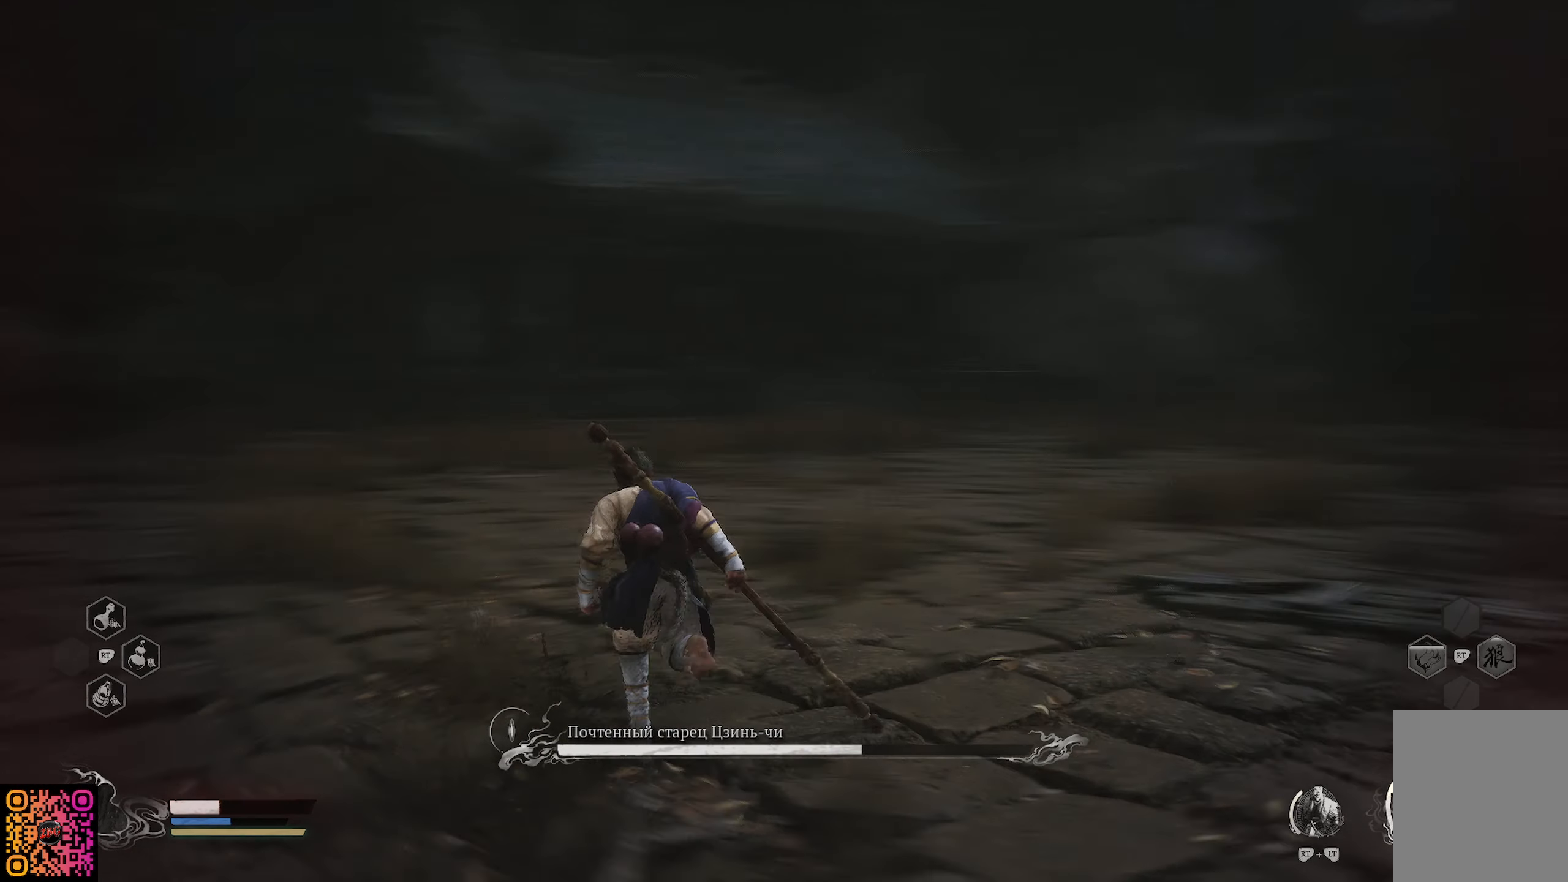
{"buttons": [], "left_stick": "up-left", "right_stick": "center", "events": [[350, "right_stick", "center"]]}
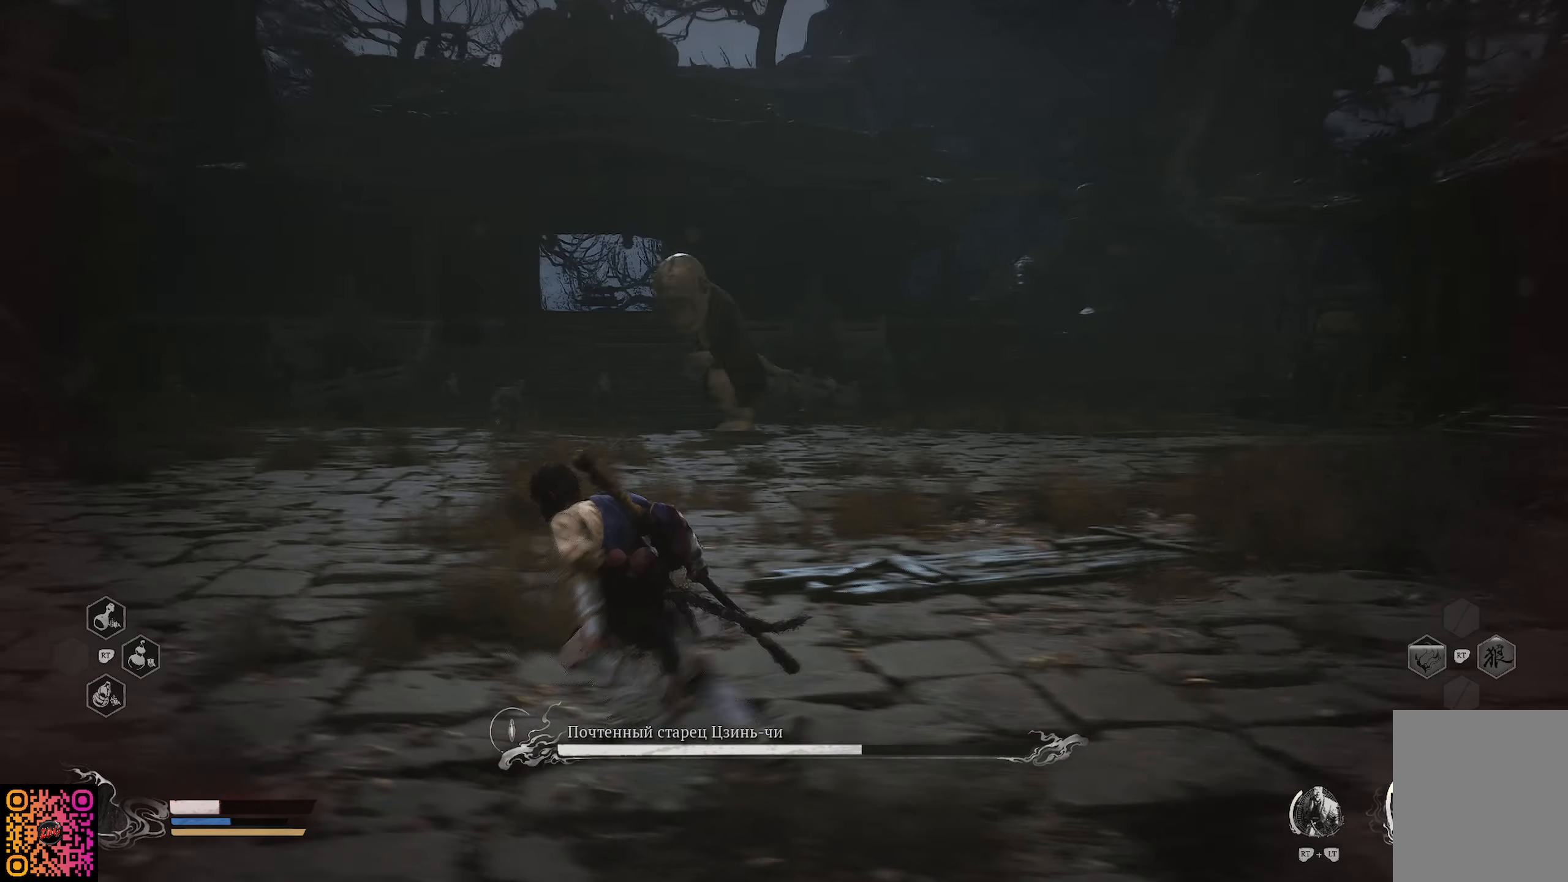
{"buttons": [], "left_stick": "up-left", "right_stick": "right", "events": [[501, "right_stick", "right"]]}
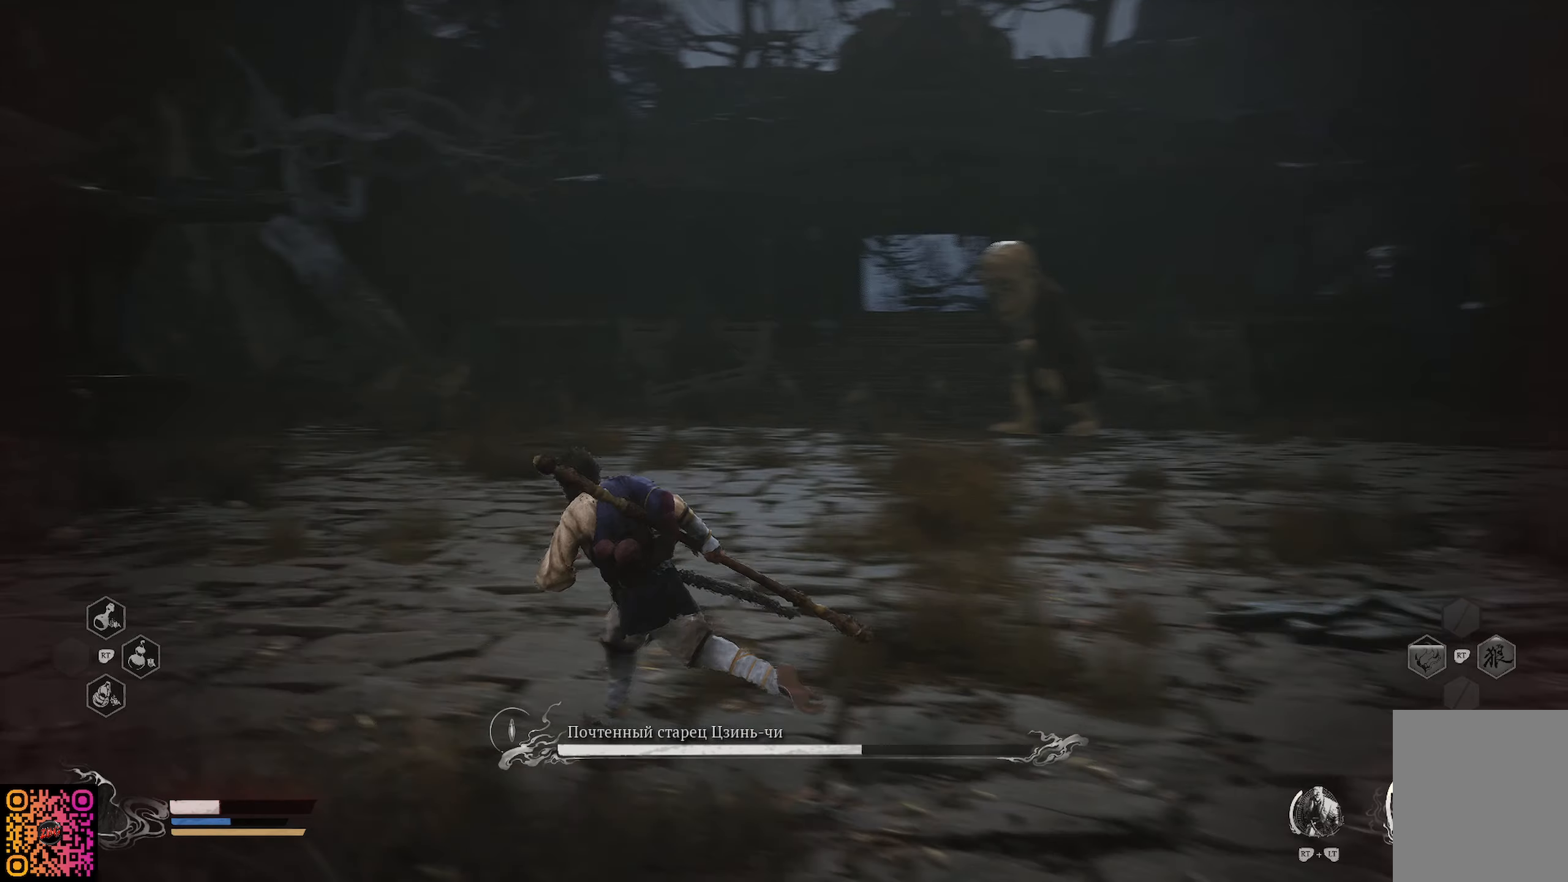
{"buttons": [], "left_stick": "up-left", "right_stick": "center", "events": [[334, "right_stick", "center"]]}
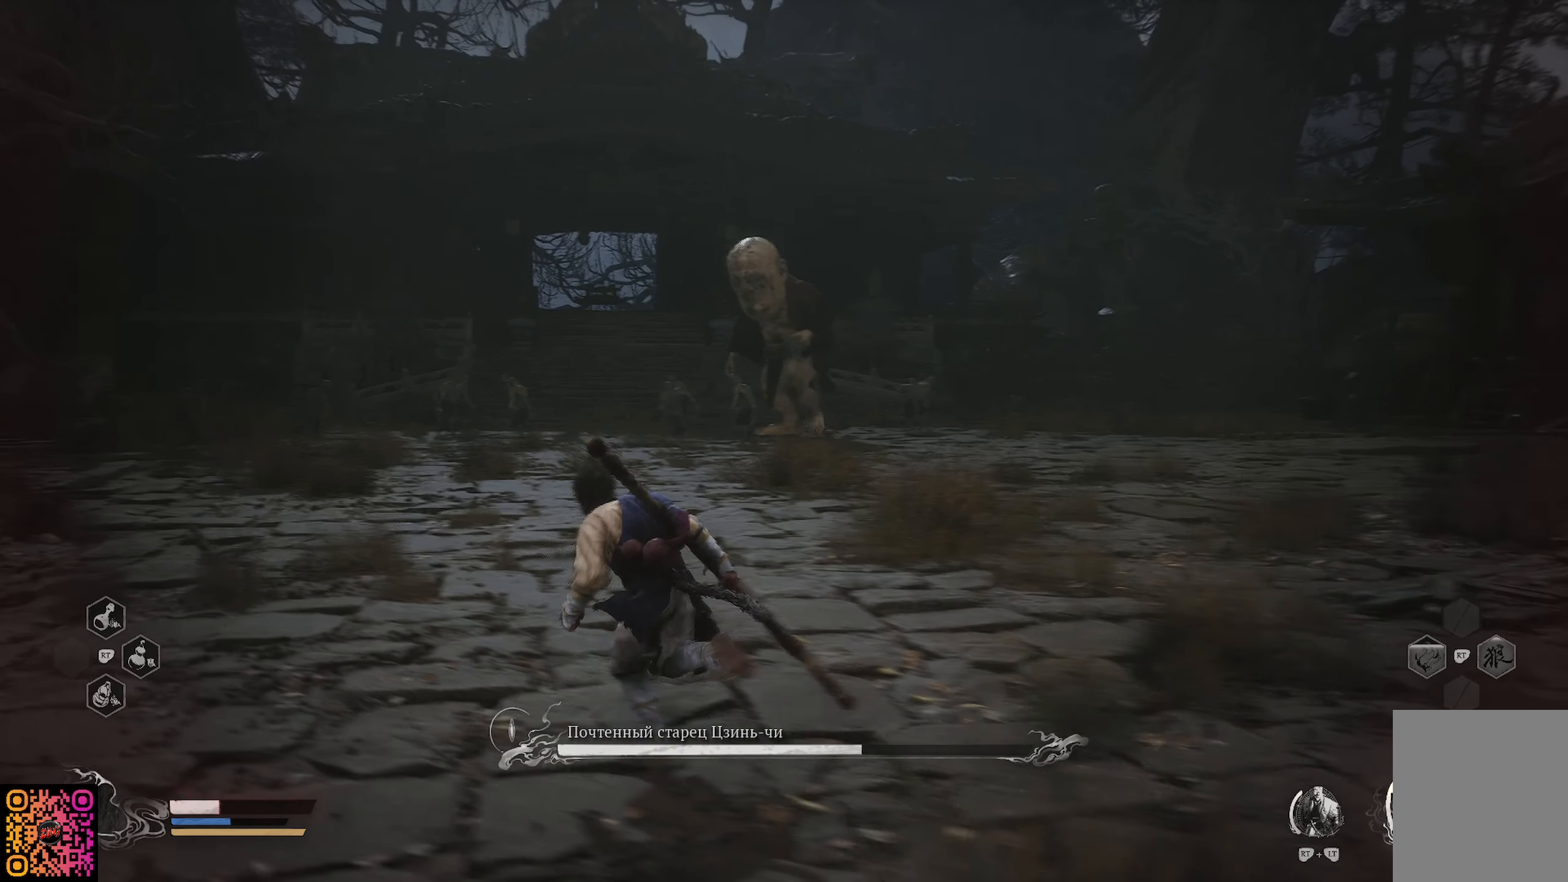
{"buttons": [], "left_stick": "up", "right_stick": "center", "events": [[417, "left_stick", "up"]]}
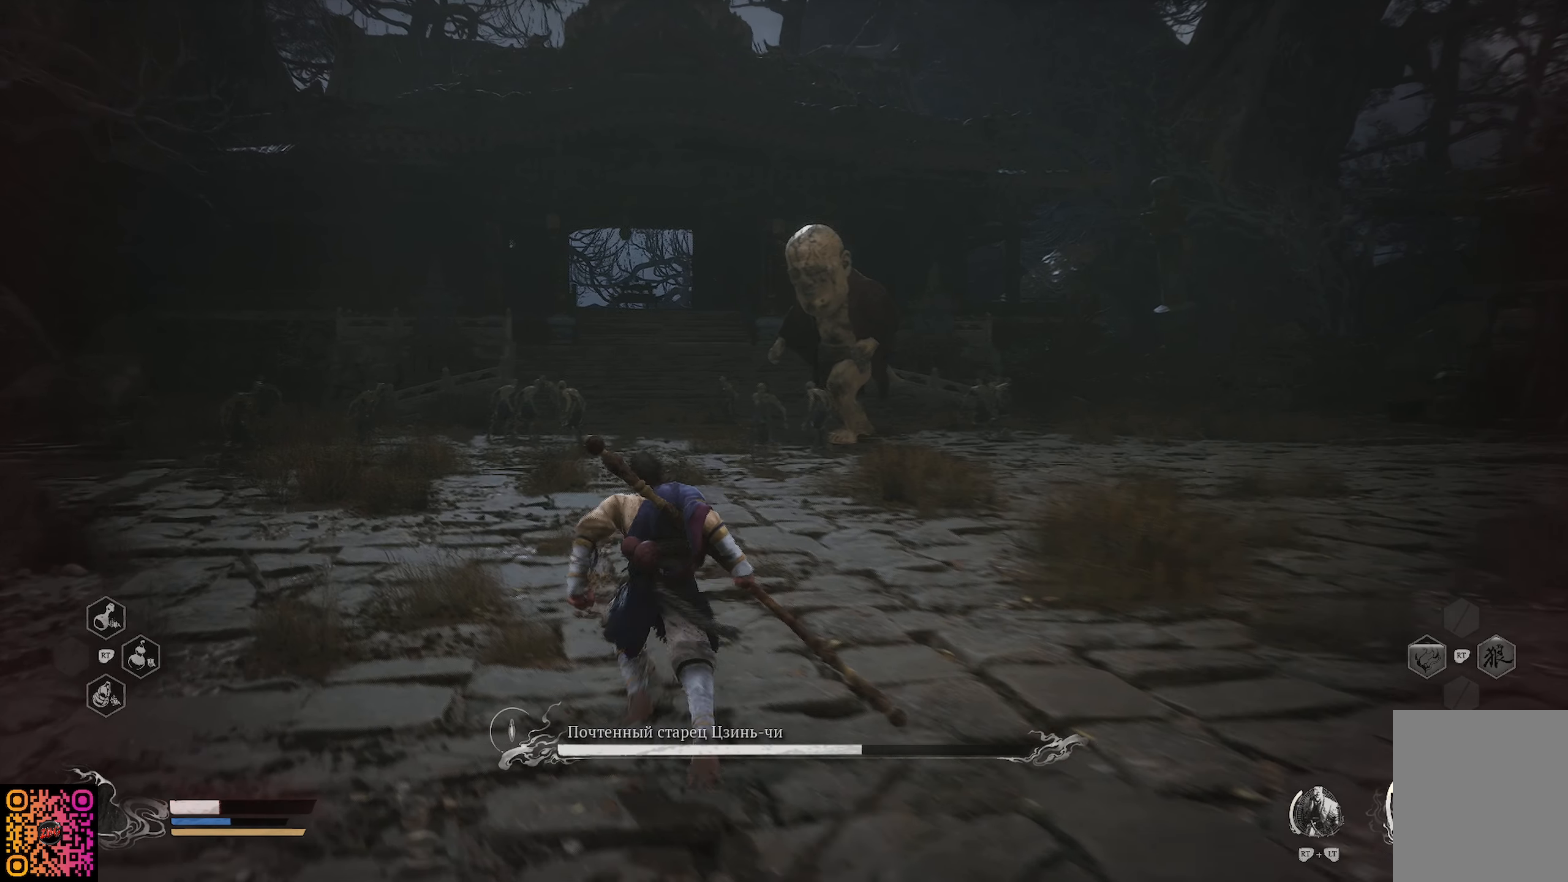
{"buttons": [], "left_stick": "up-right", "right_stick": "down-left", "events": [[150, "left_stick", "up-right"], [183, "R3", "down"], [350, "R3", "up"], [450, "right_stick", "down-left"]]}